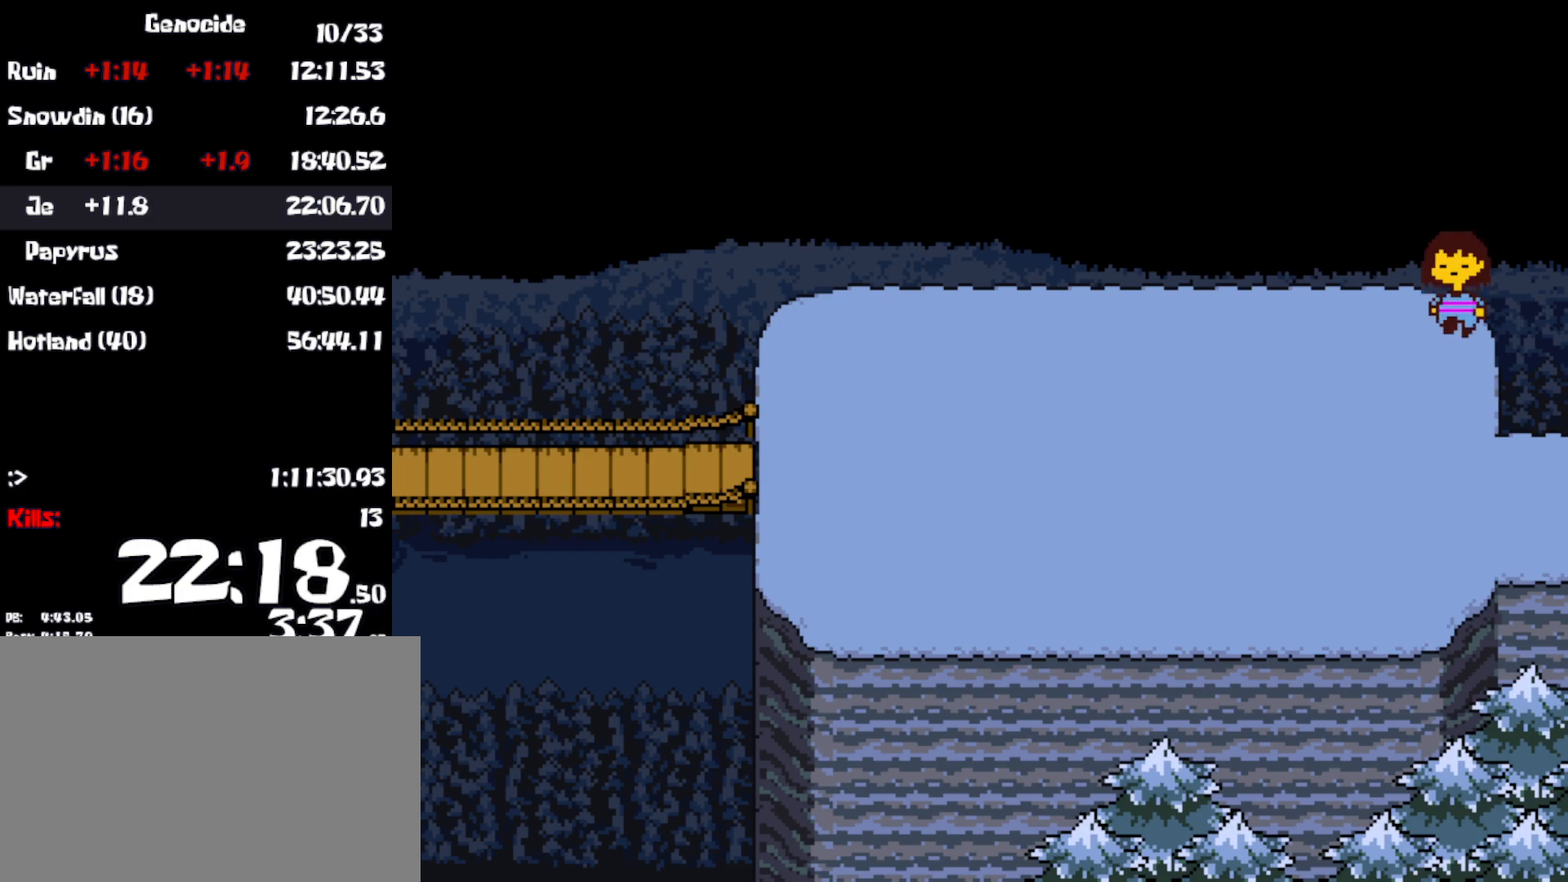
Gameplay with keyboard; each line is a JSON object with the keys held at the frame after it. "events" lists presses ("down") and releases ("up") of "c", "ctrl", "down", "left", "return", "right", "shift", "up", "x" and "z" between this image and that frame as [ms after this image, input, new state], when the widget could be followed in between. No other keys are recorded. Mouse input is not recorded.
{"keys": ["down", "up"], "events": []}
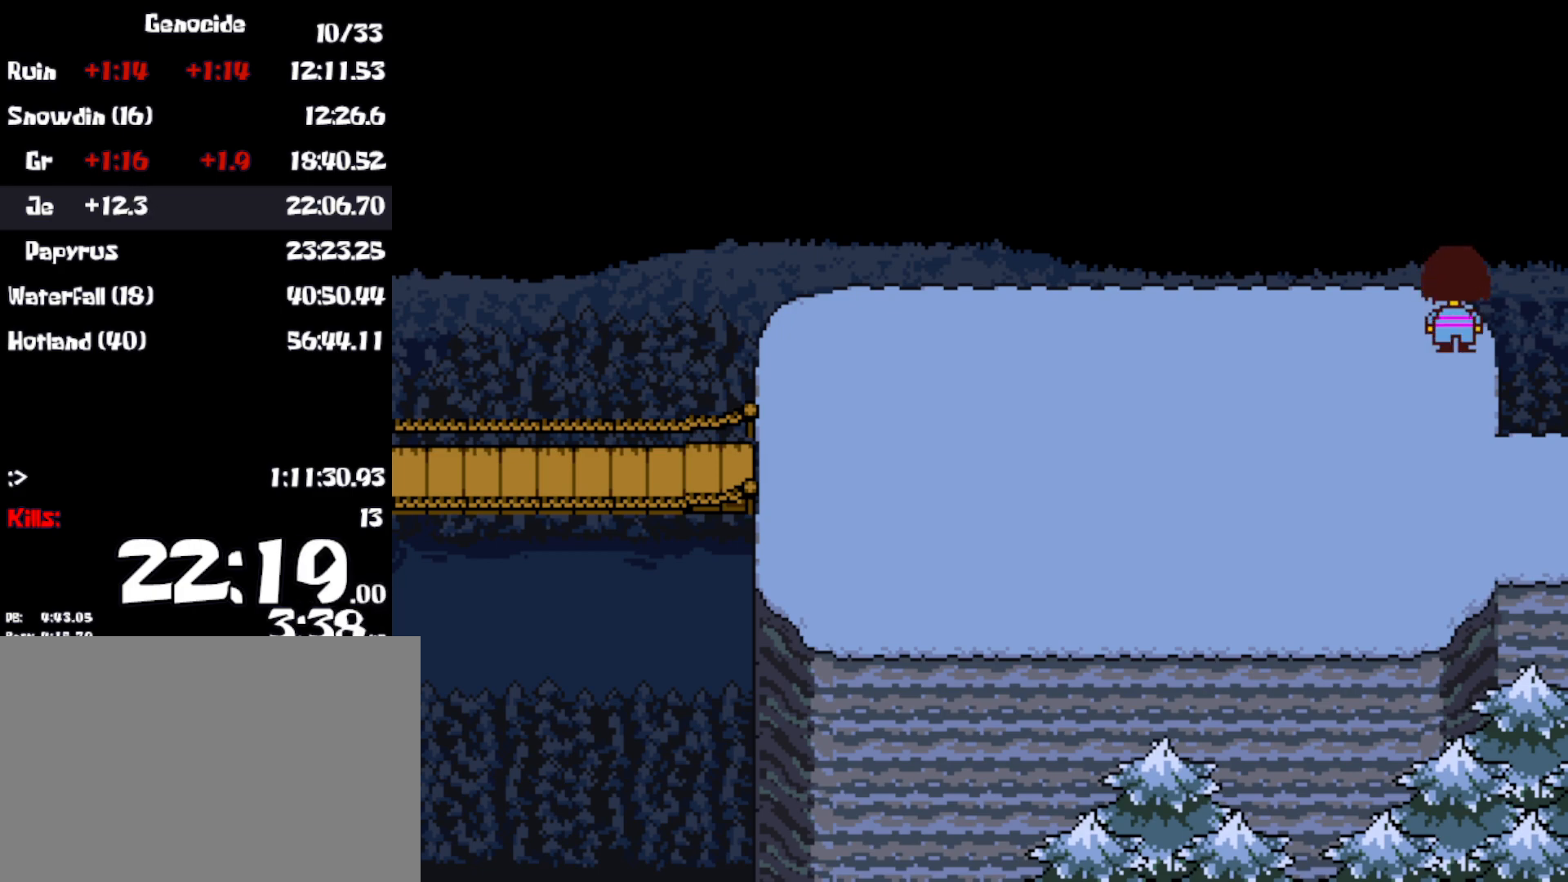
{"keys": ["down", "up"], "events": []}
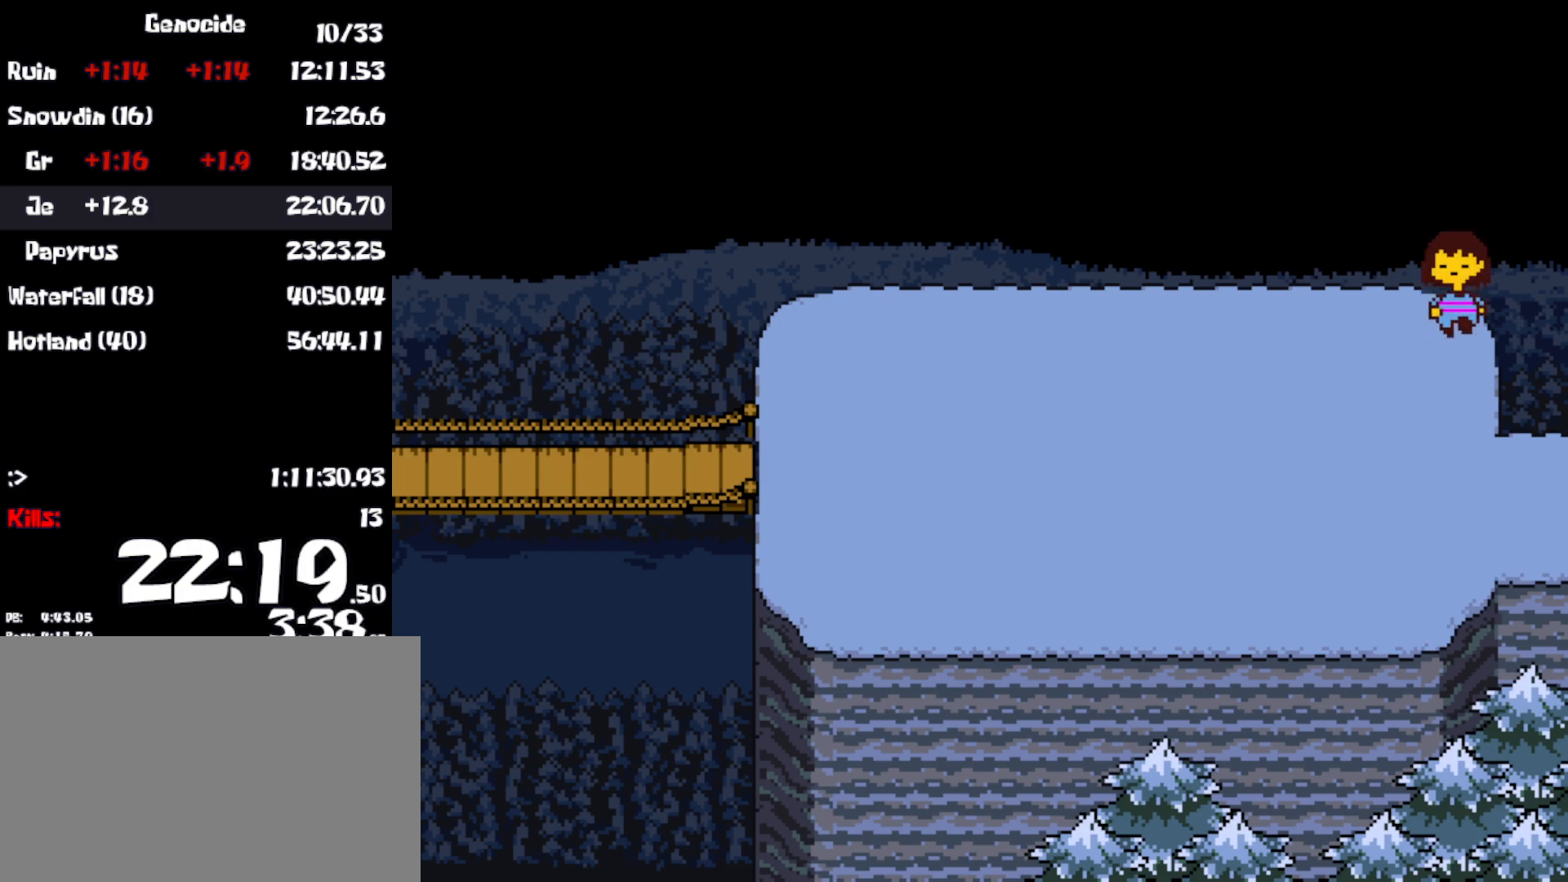
{"keys": ["down", "up"], "events": []}
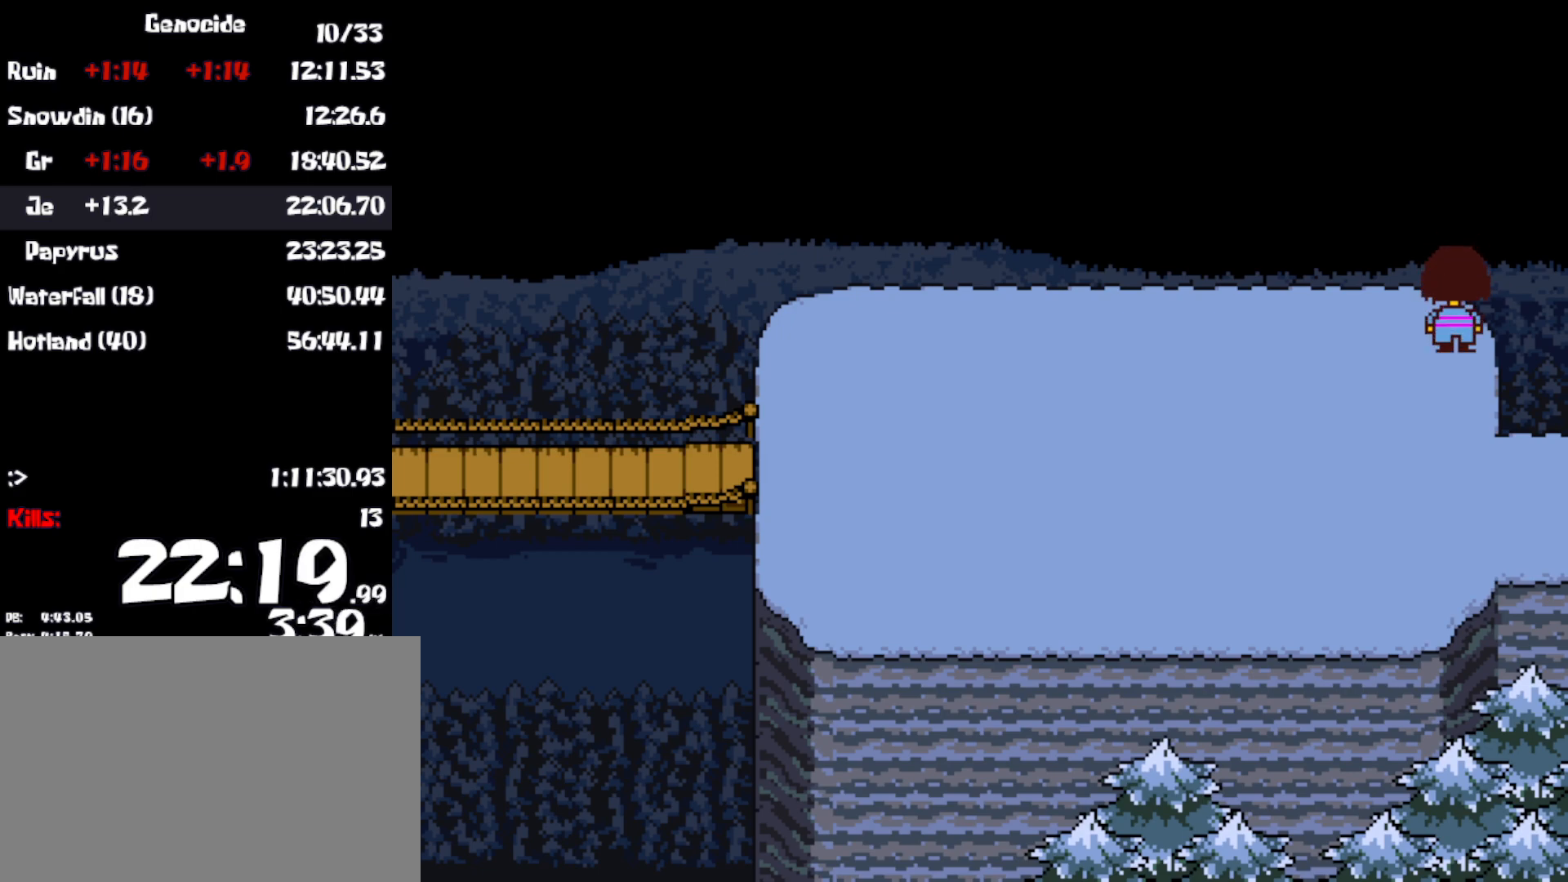
{"keys": ["down", "up"], "events": []}
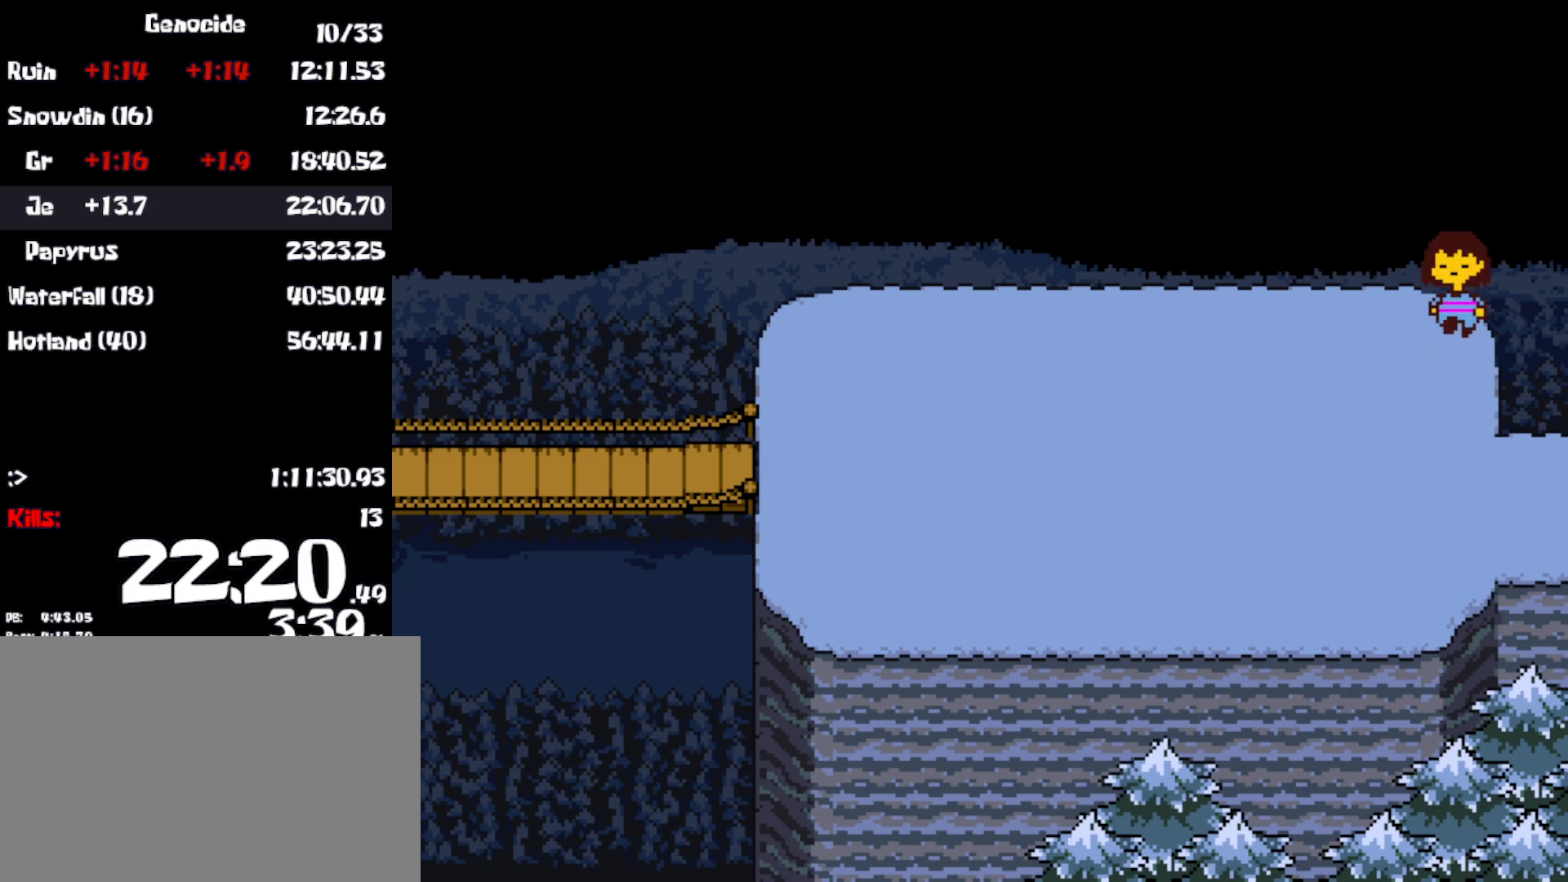
{"keys": ["down", "up"], "events": []}
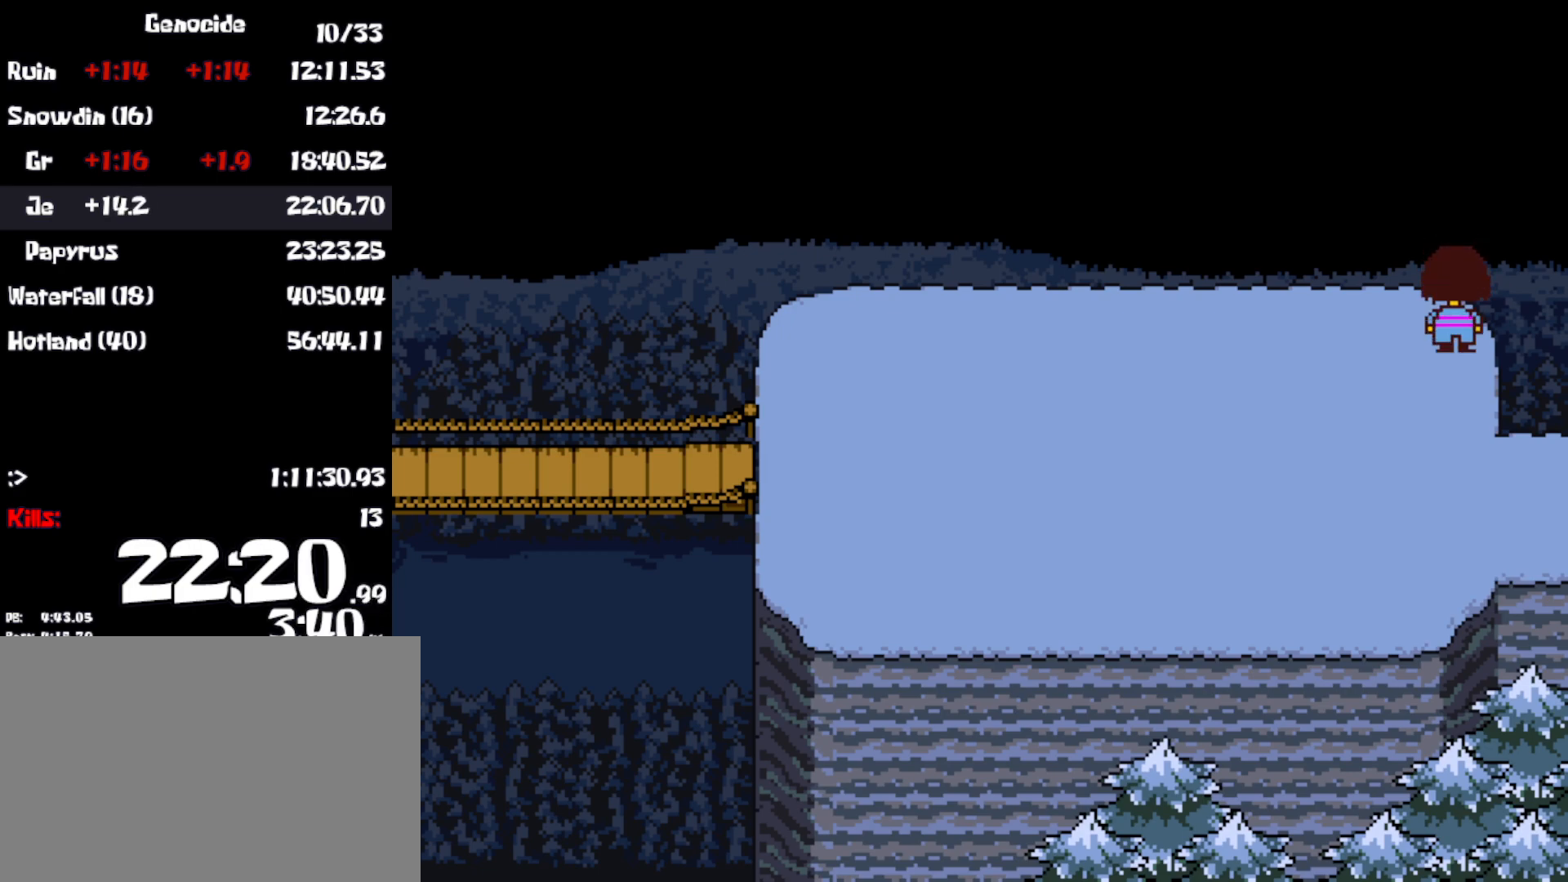
{"keys": ["down", "up"], "events": []}
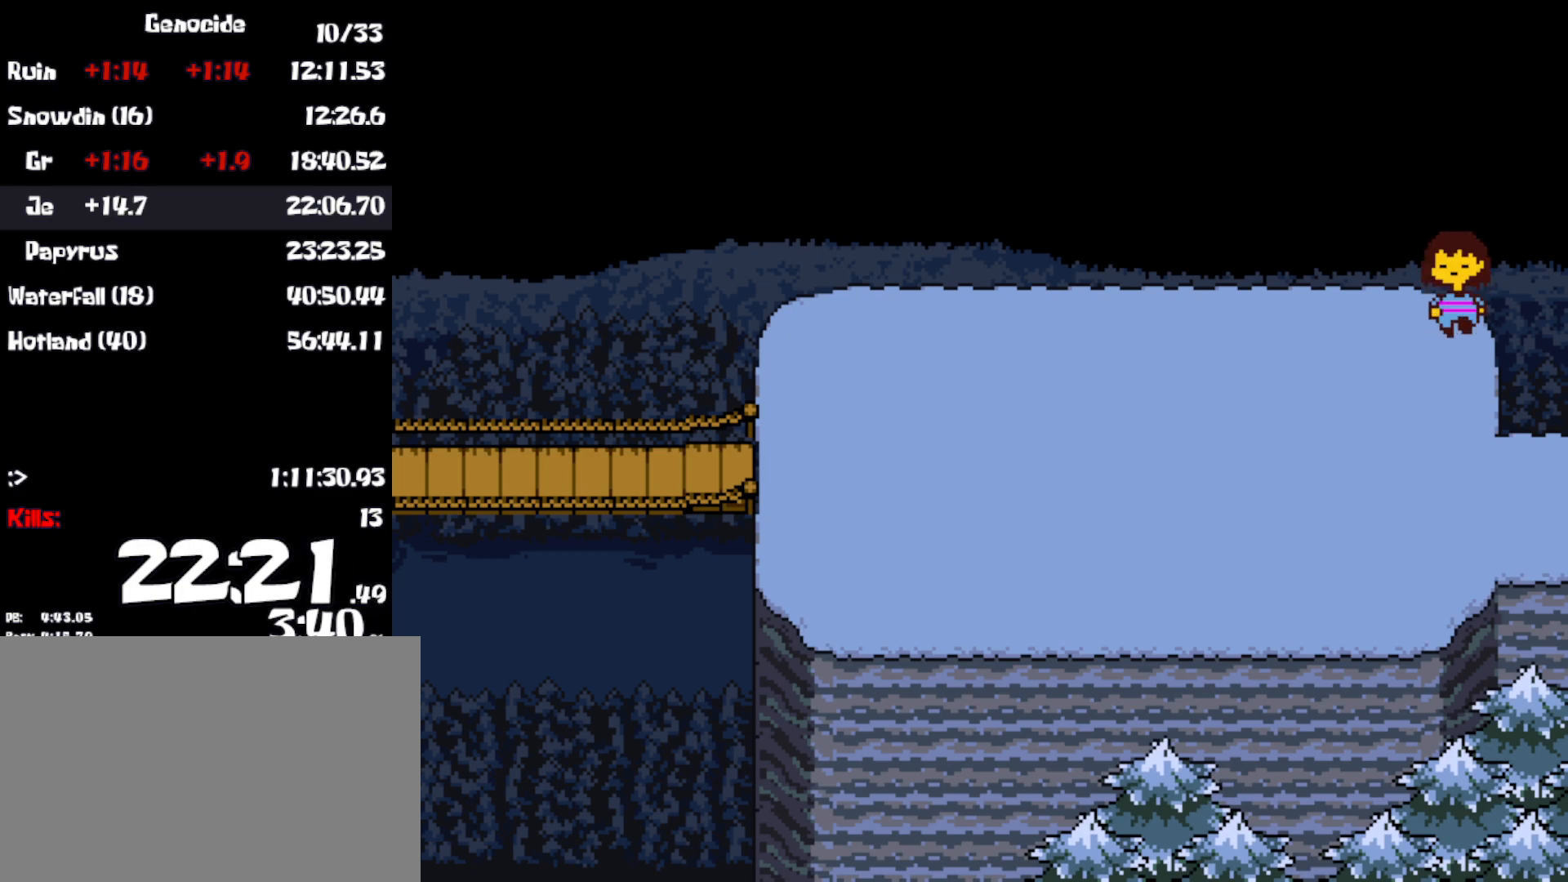
{"keys": ["down", "up"], "events": []}
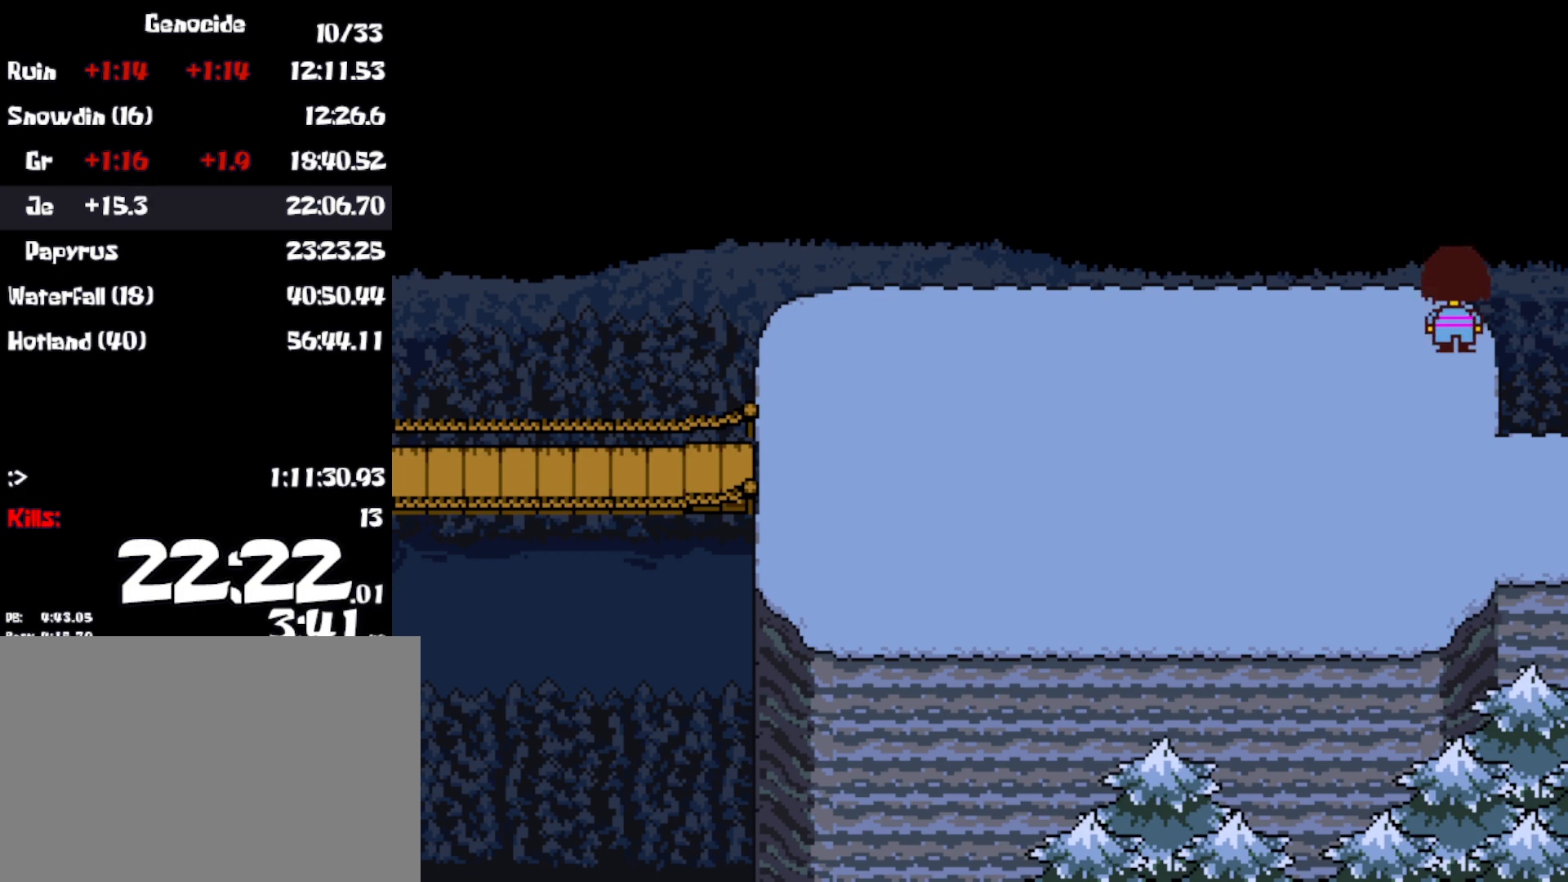
{"keys": ["down", "up"], "events": []}
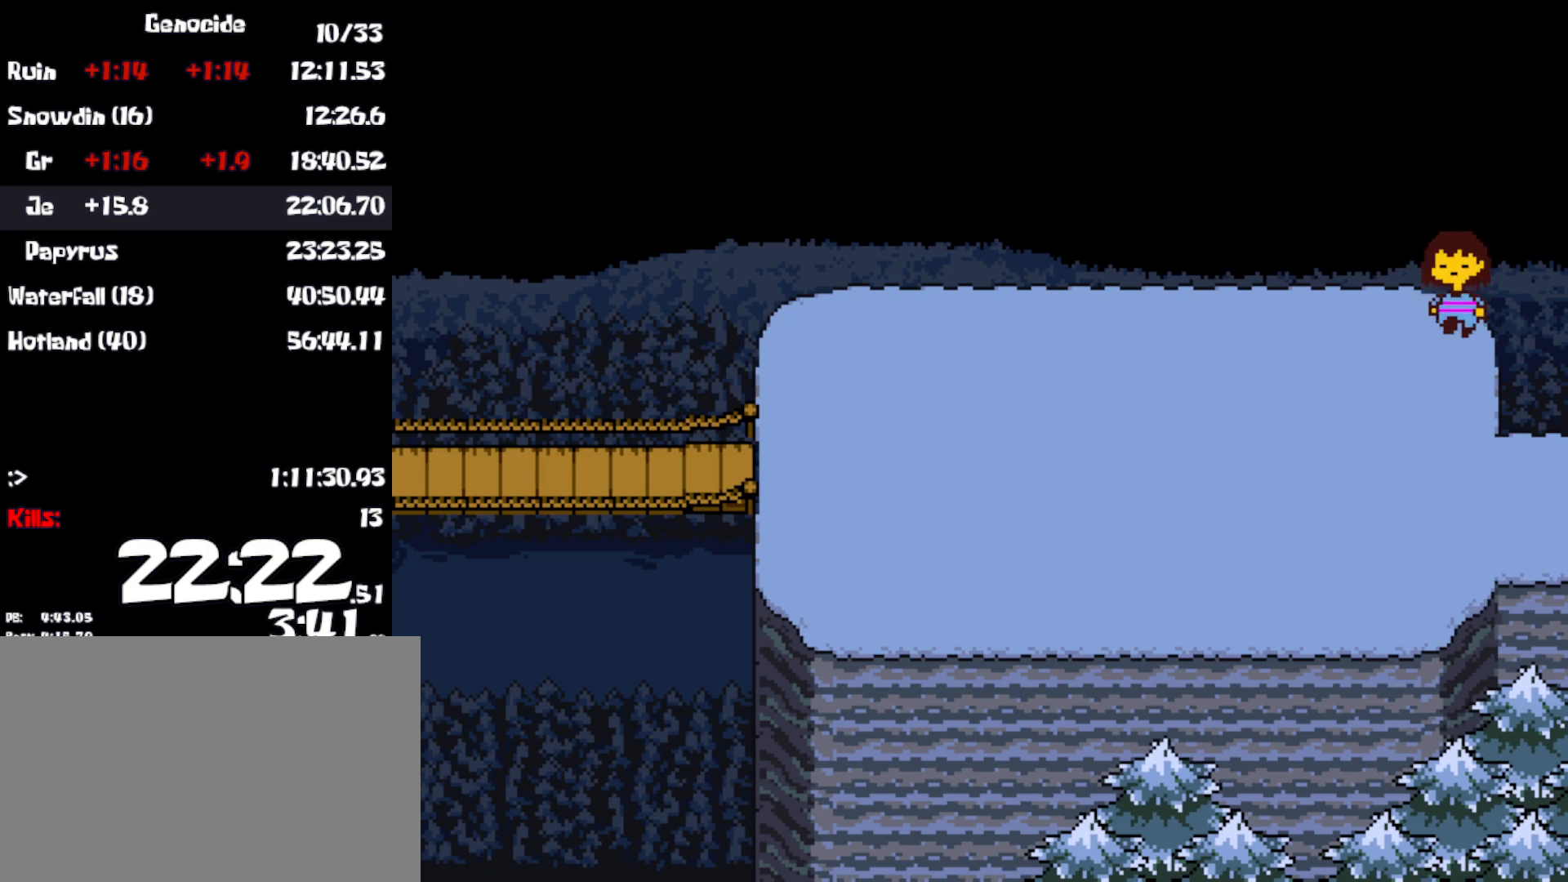
{"keys": ["down", "up"], "events": []}
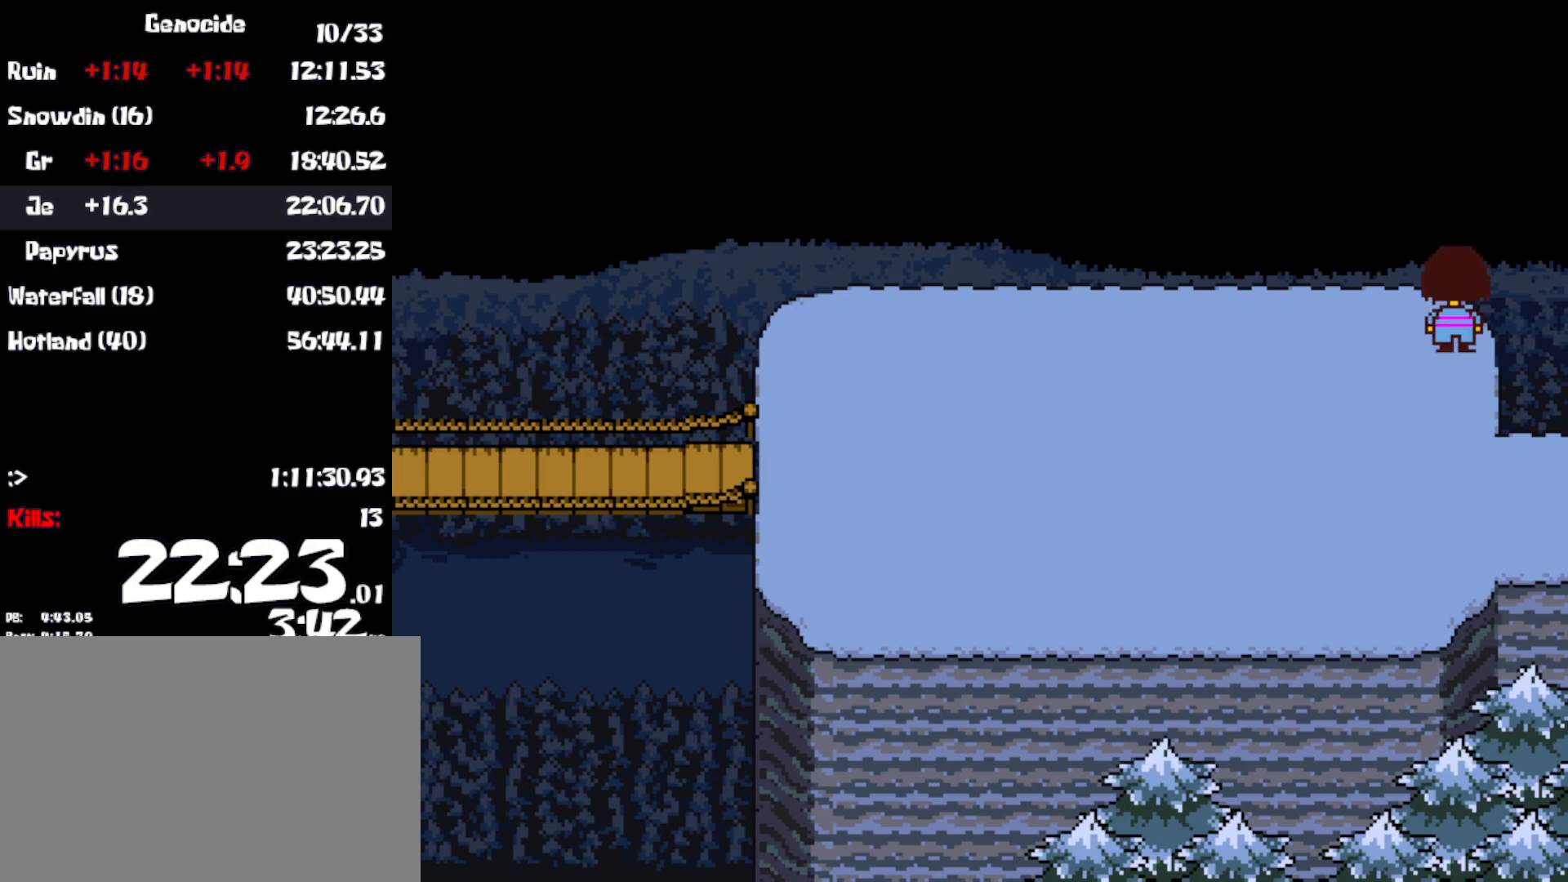
{"keys": ["down", "up"], "events": []}
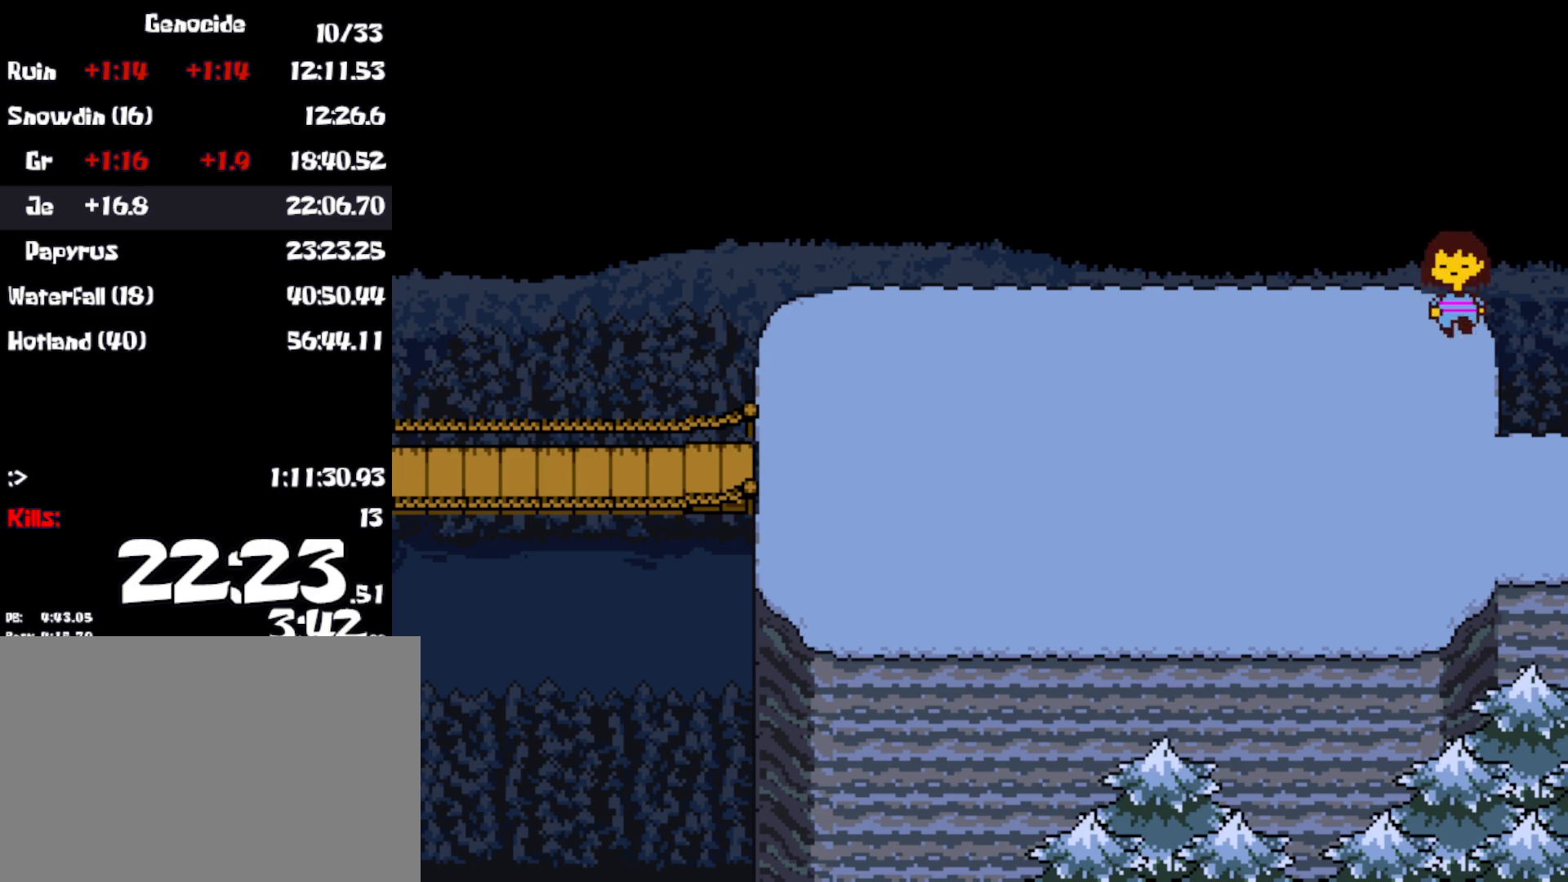
{"keys": ["down", "up"], "events": []}
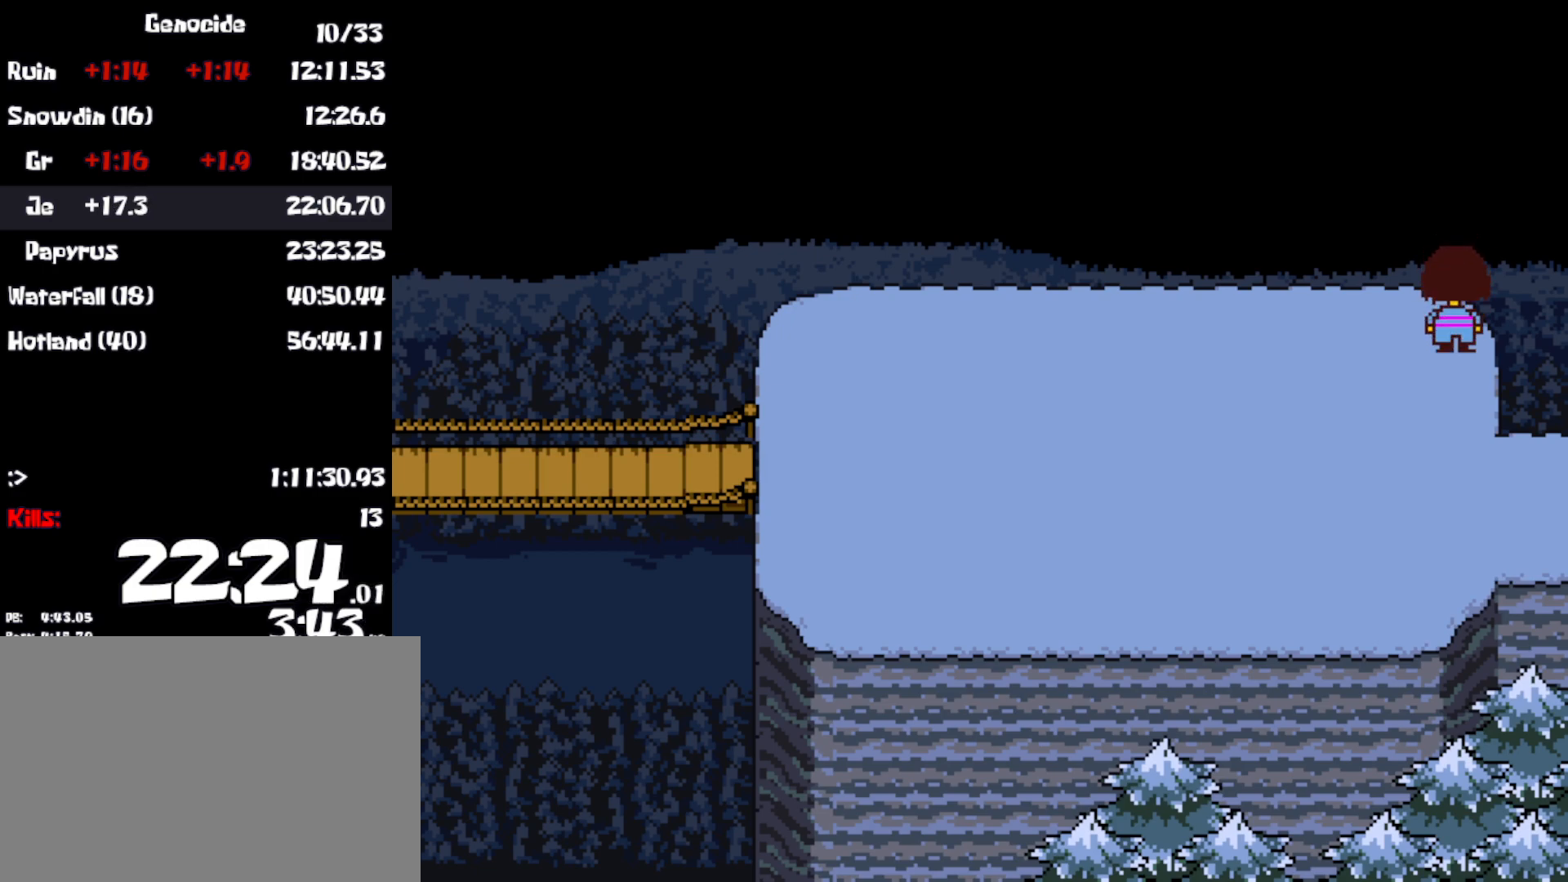
{"keys": ["down", "up"], "events": []}
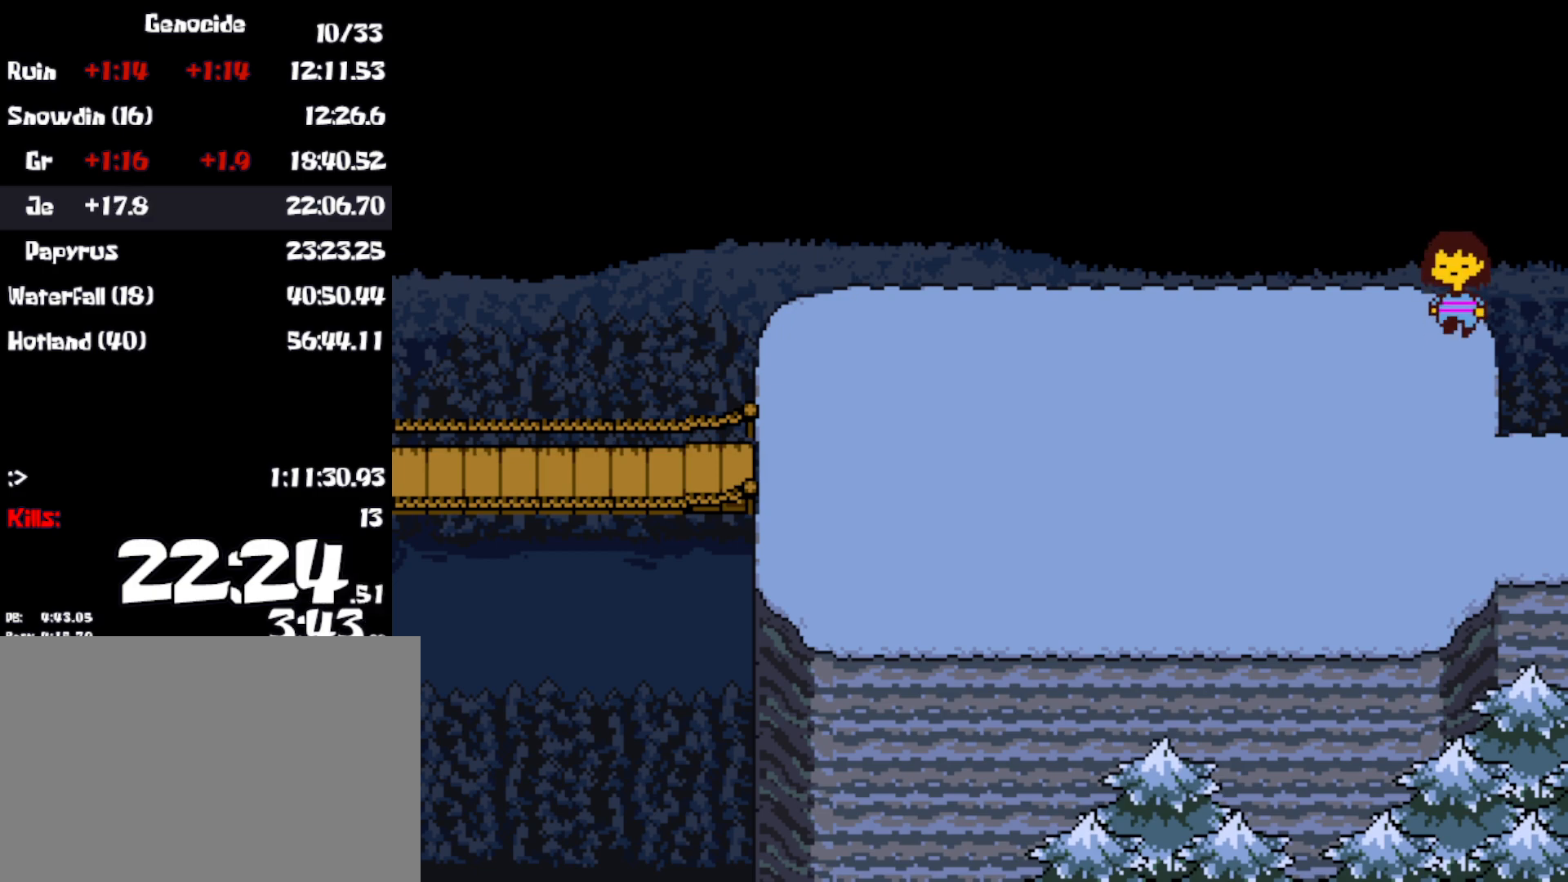
{"keys": ["down", "up"], "events": []}
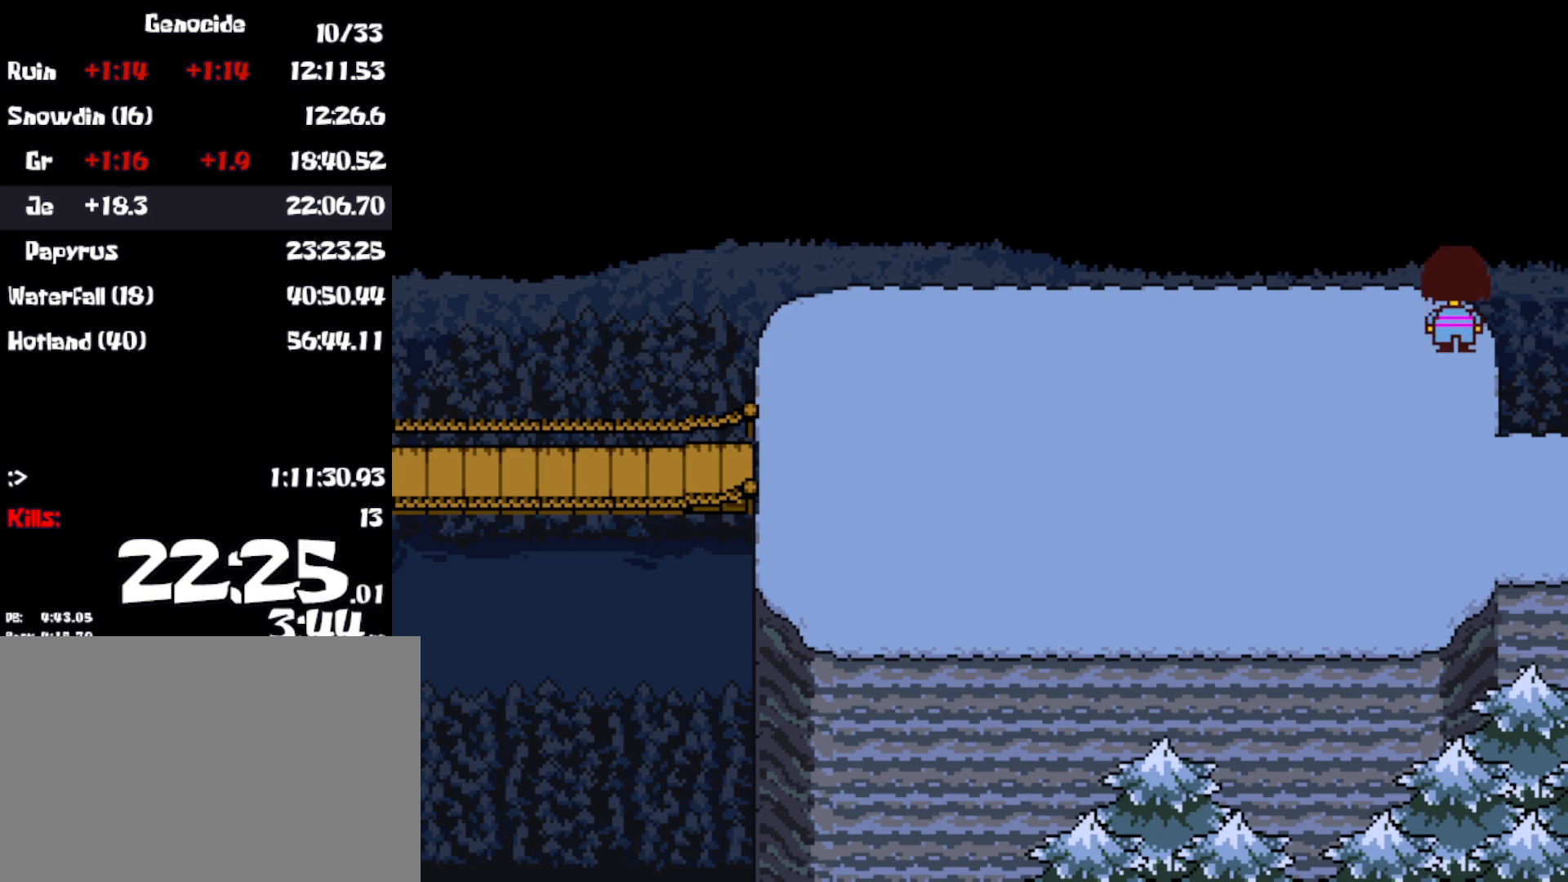
{"keys": ["down", "up"], "events": []}
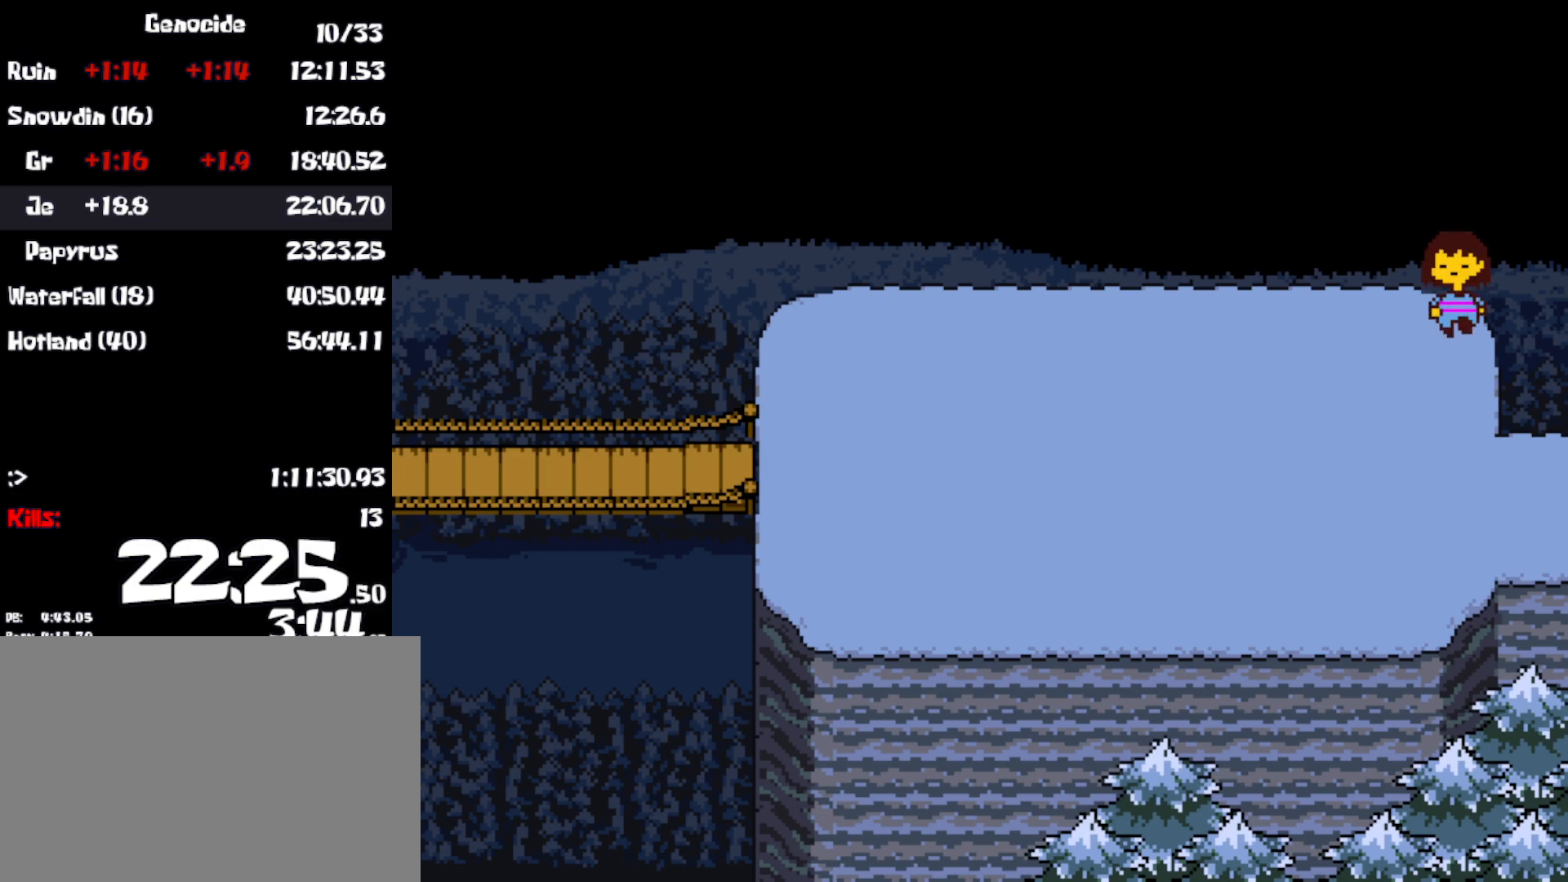
{"keys": ["down", "up"], "events": []}
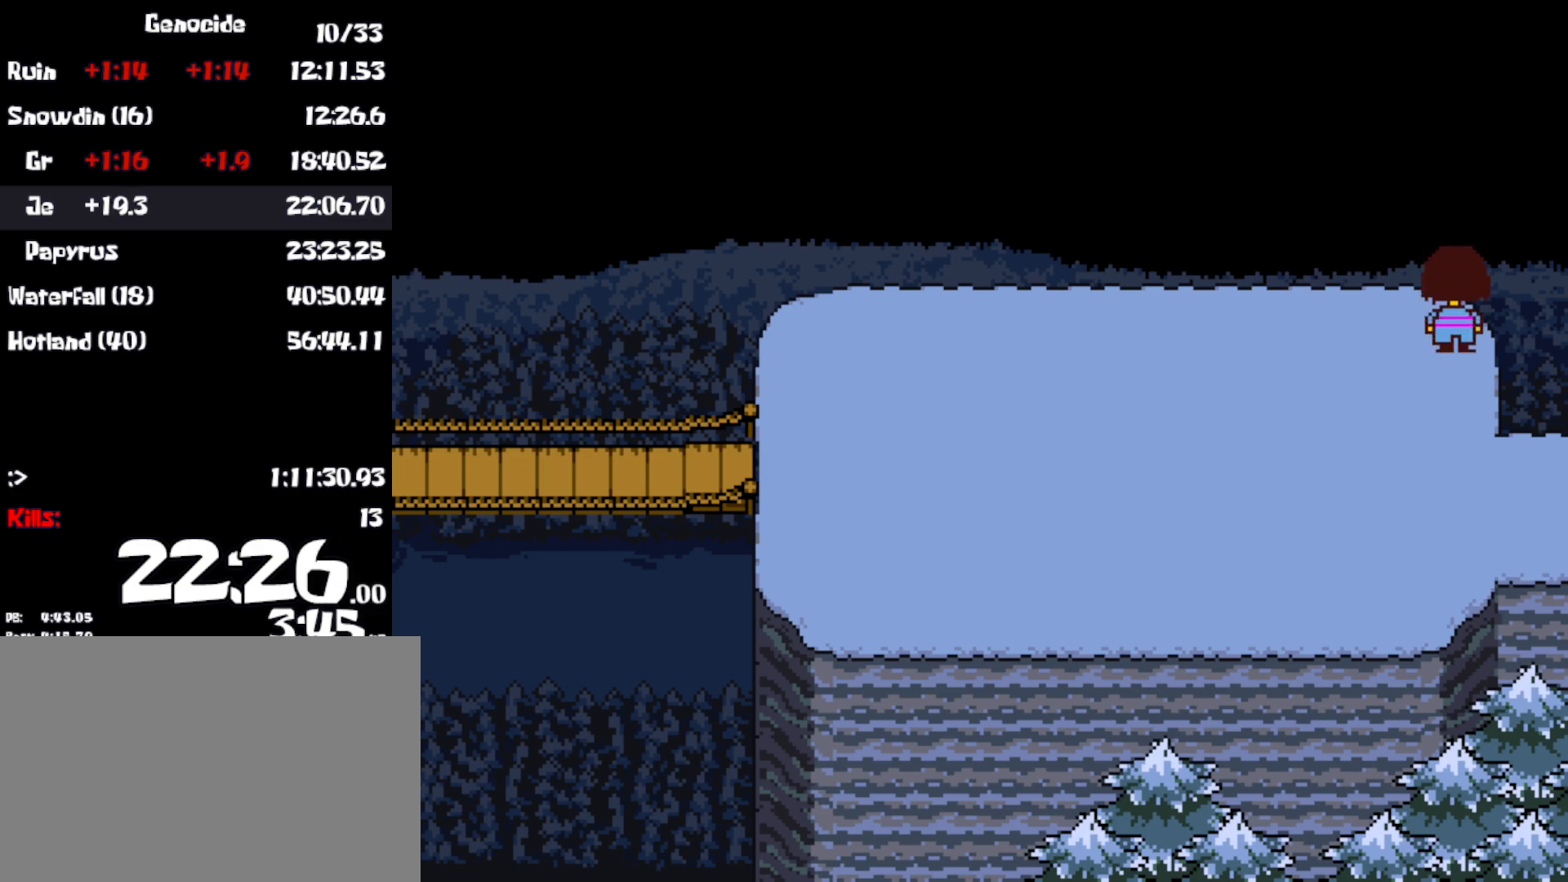
{"keys": ["down", "up"], "events": []}
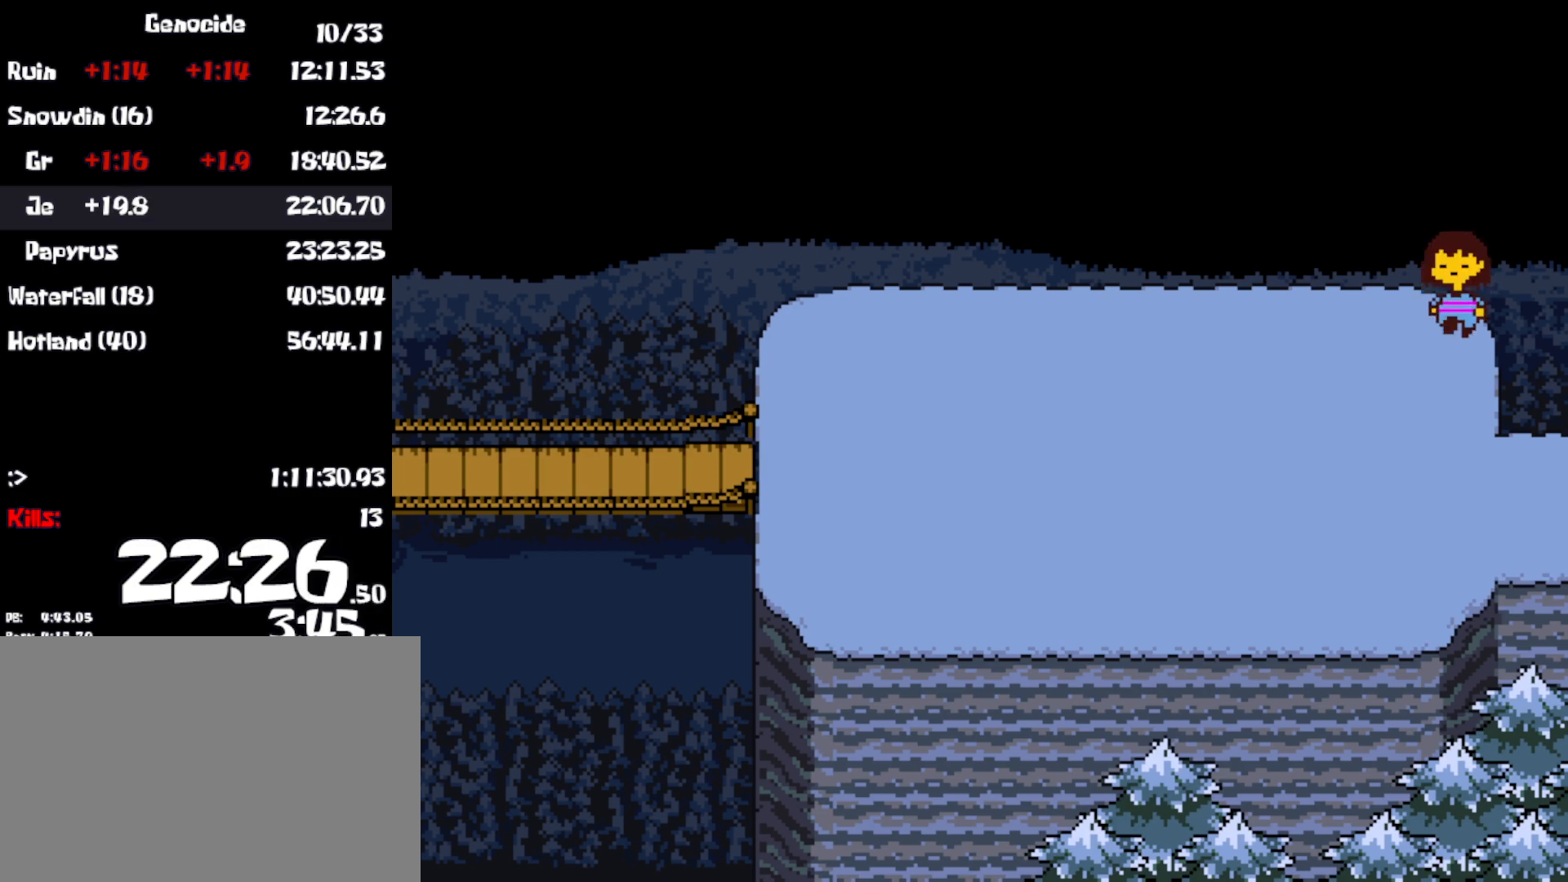
{"keys": ["down", "up"], "events": []}
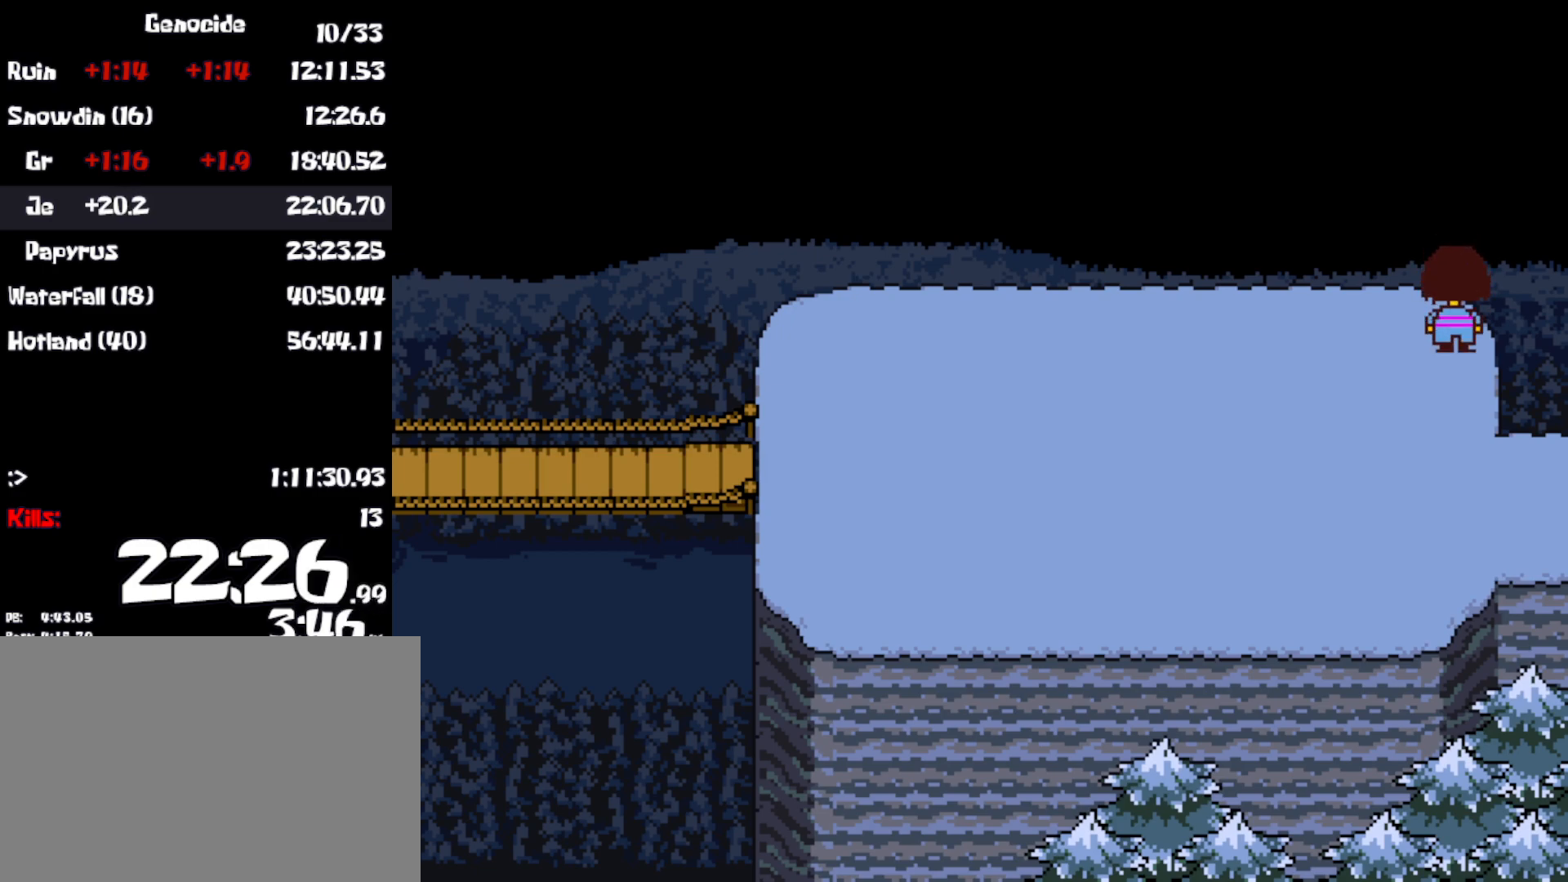
{"keys": ["down", "up"], "events": []}
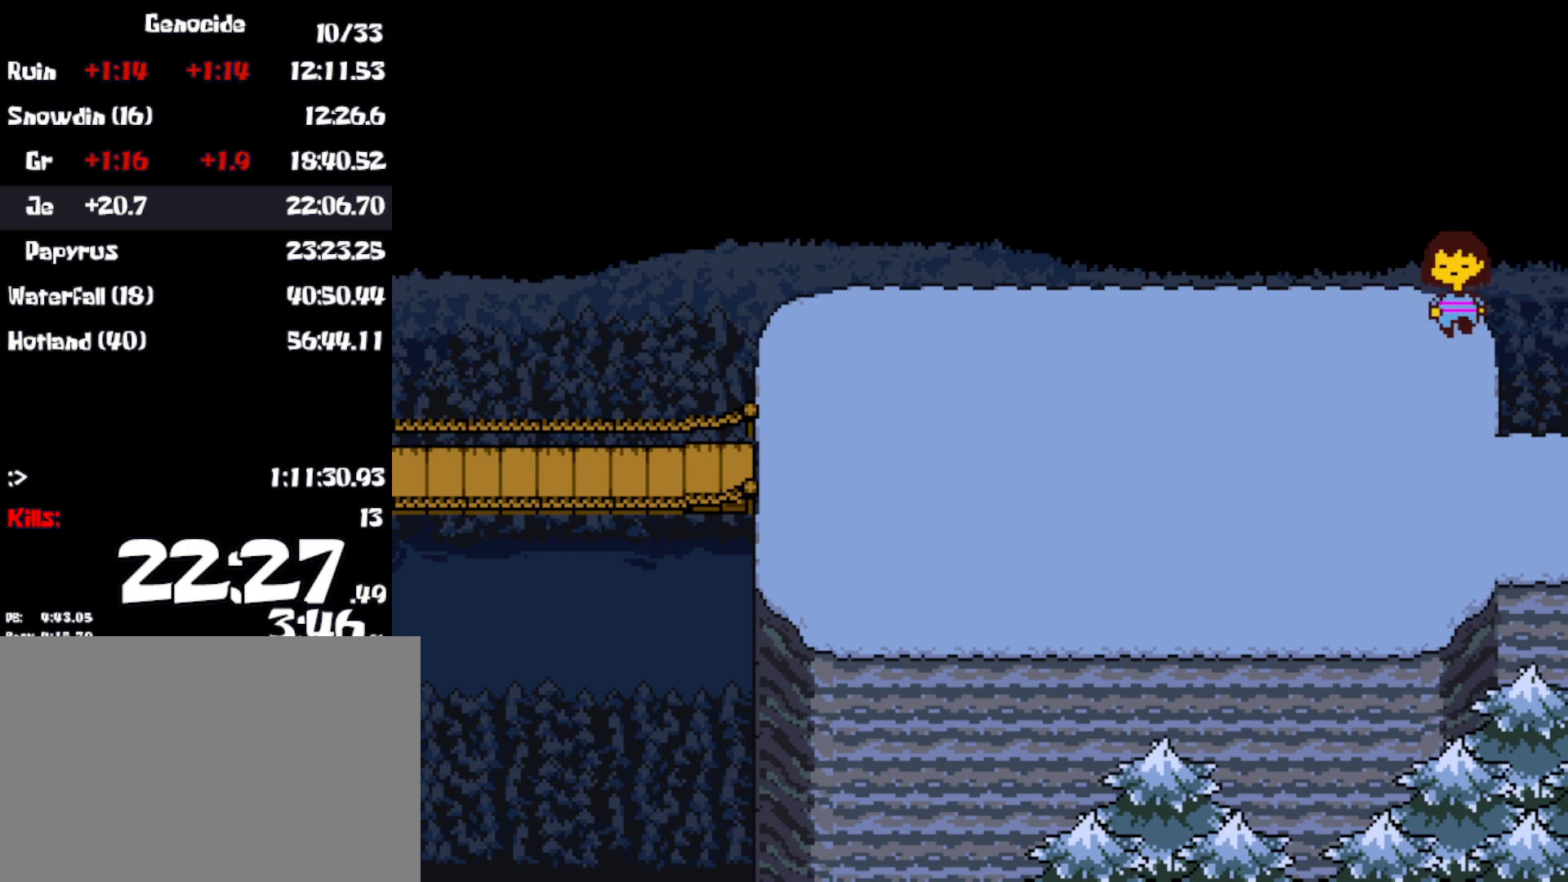
{"keys": ["down", "up"], "events": []}
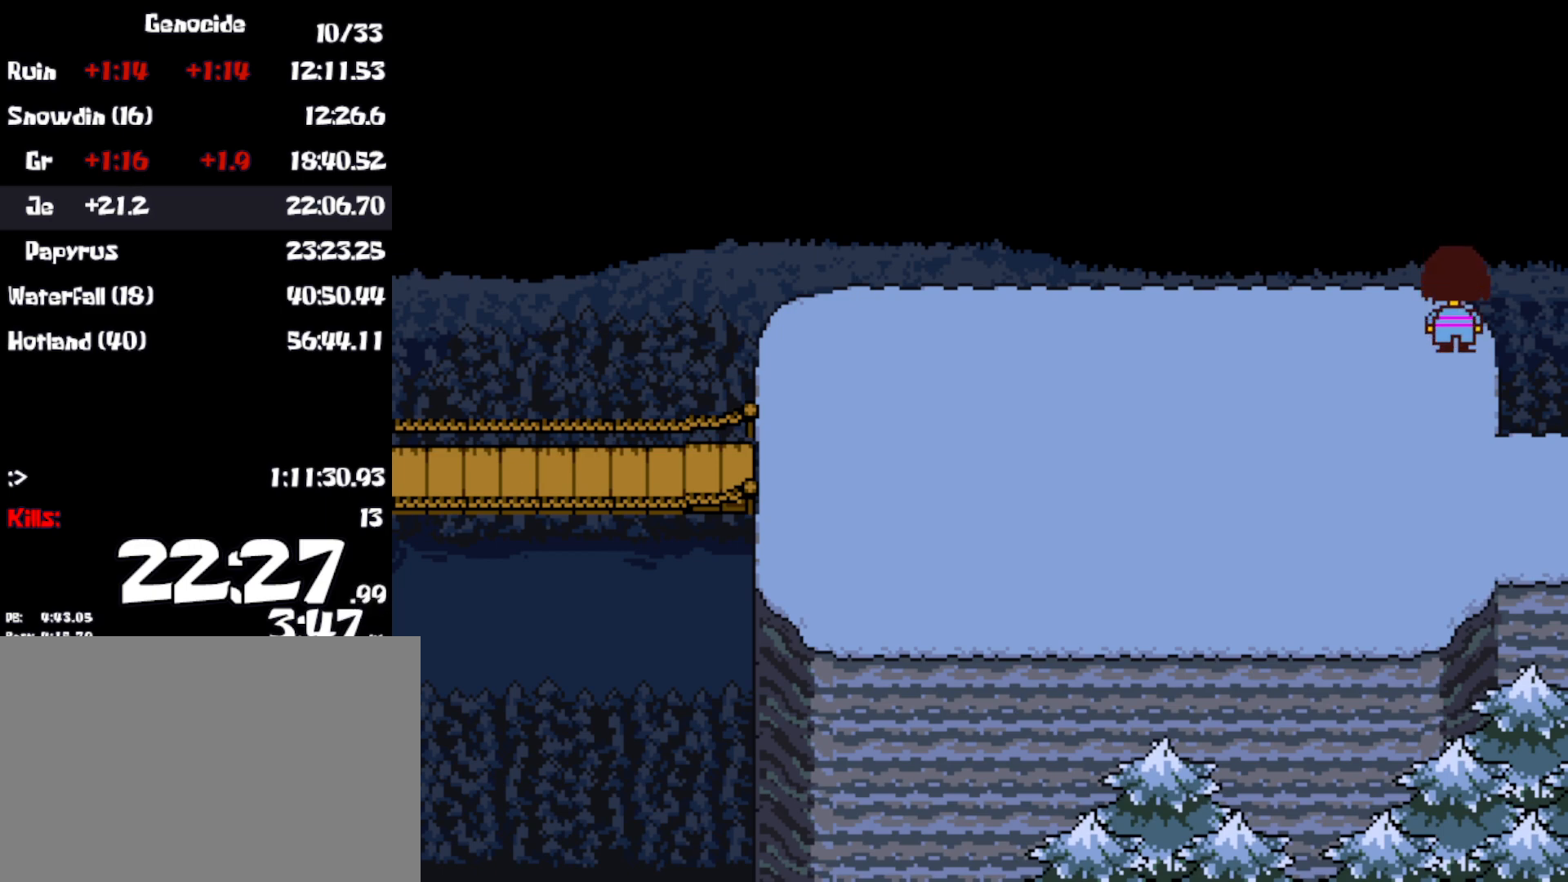
{"keys": ["down", "up"], "events": []}
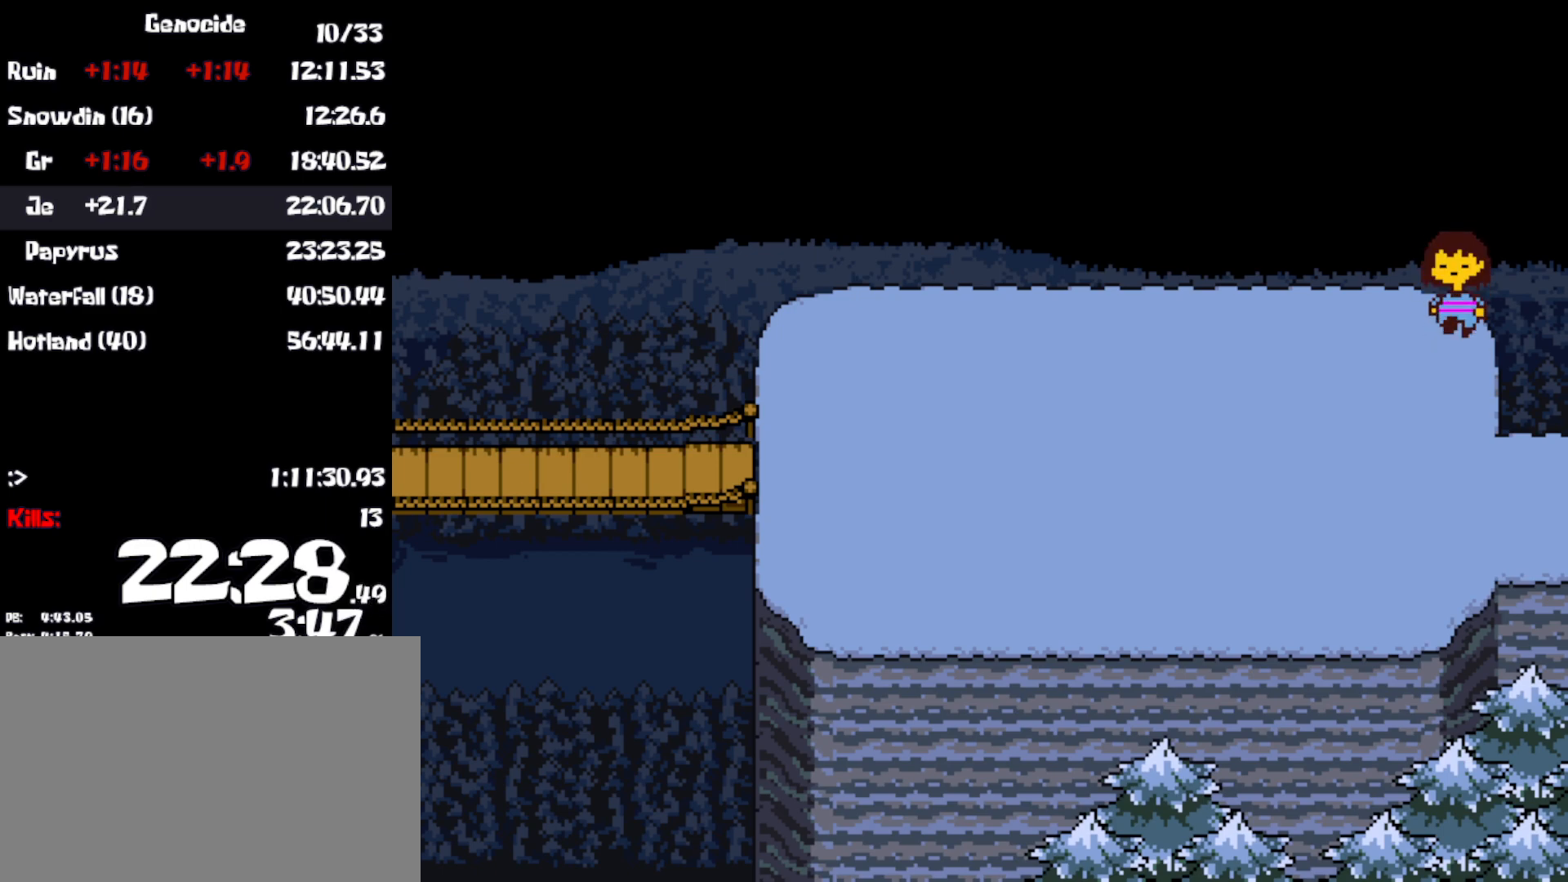
{"keys": ["down", "up"], "events": []}
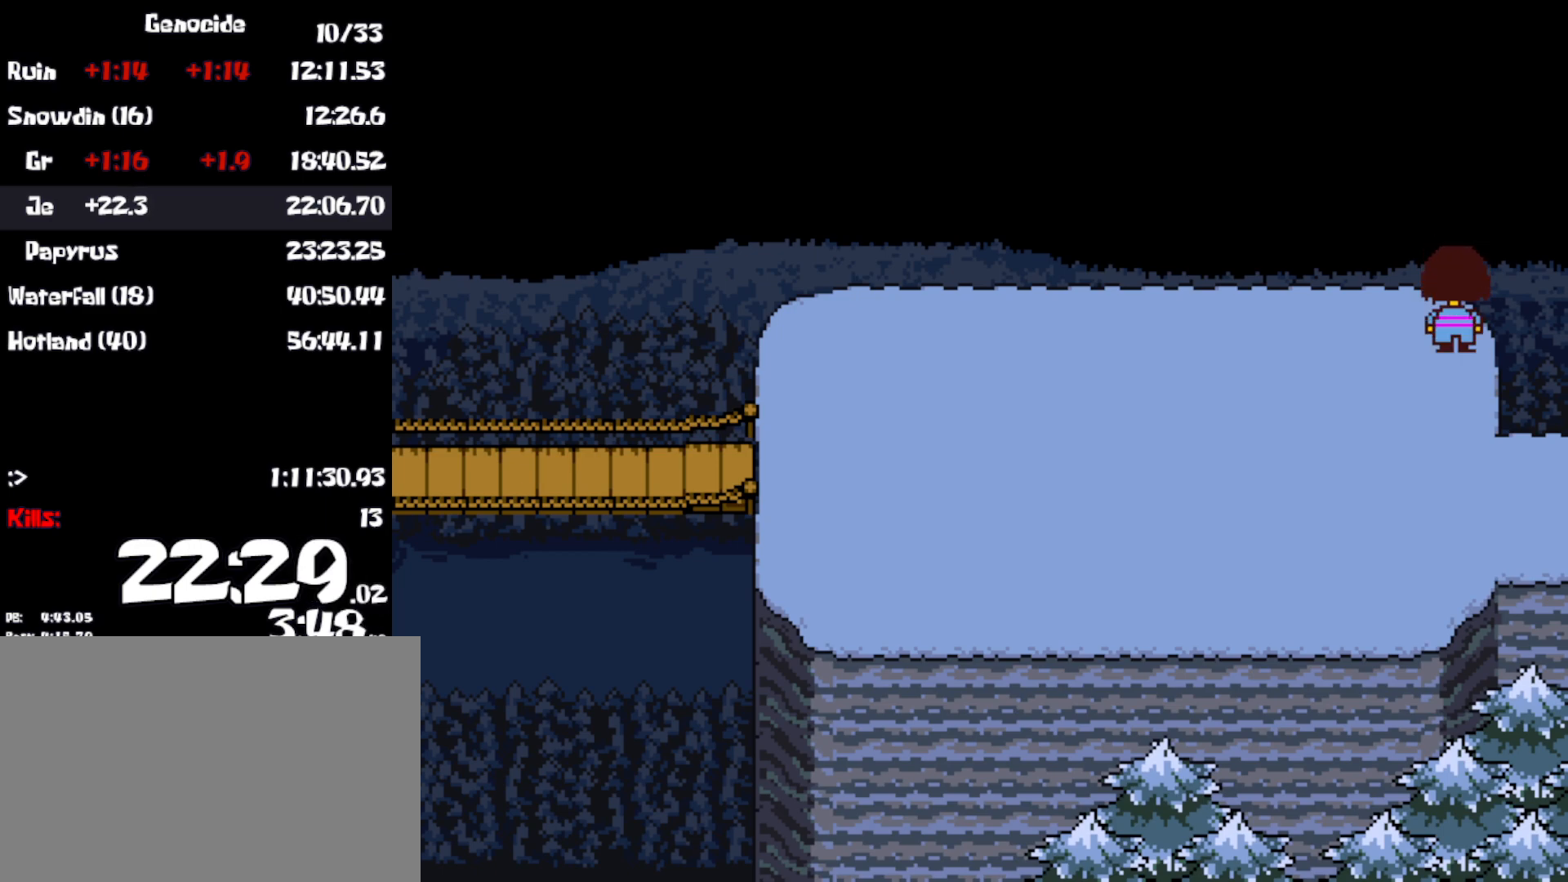
{"keys": ["down", "up"], "events": []}
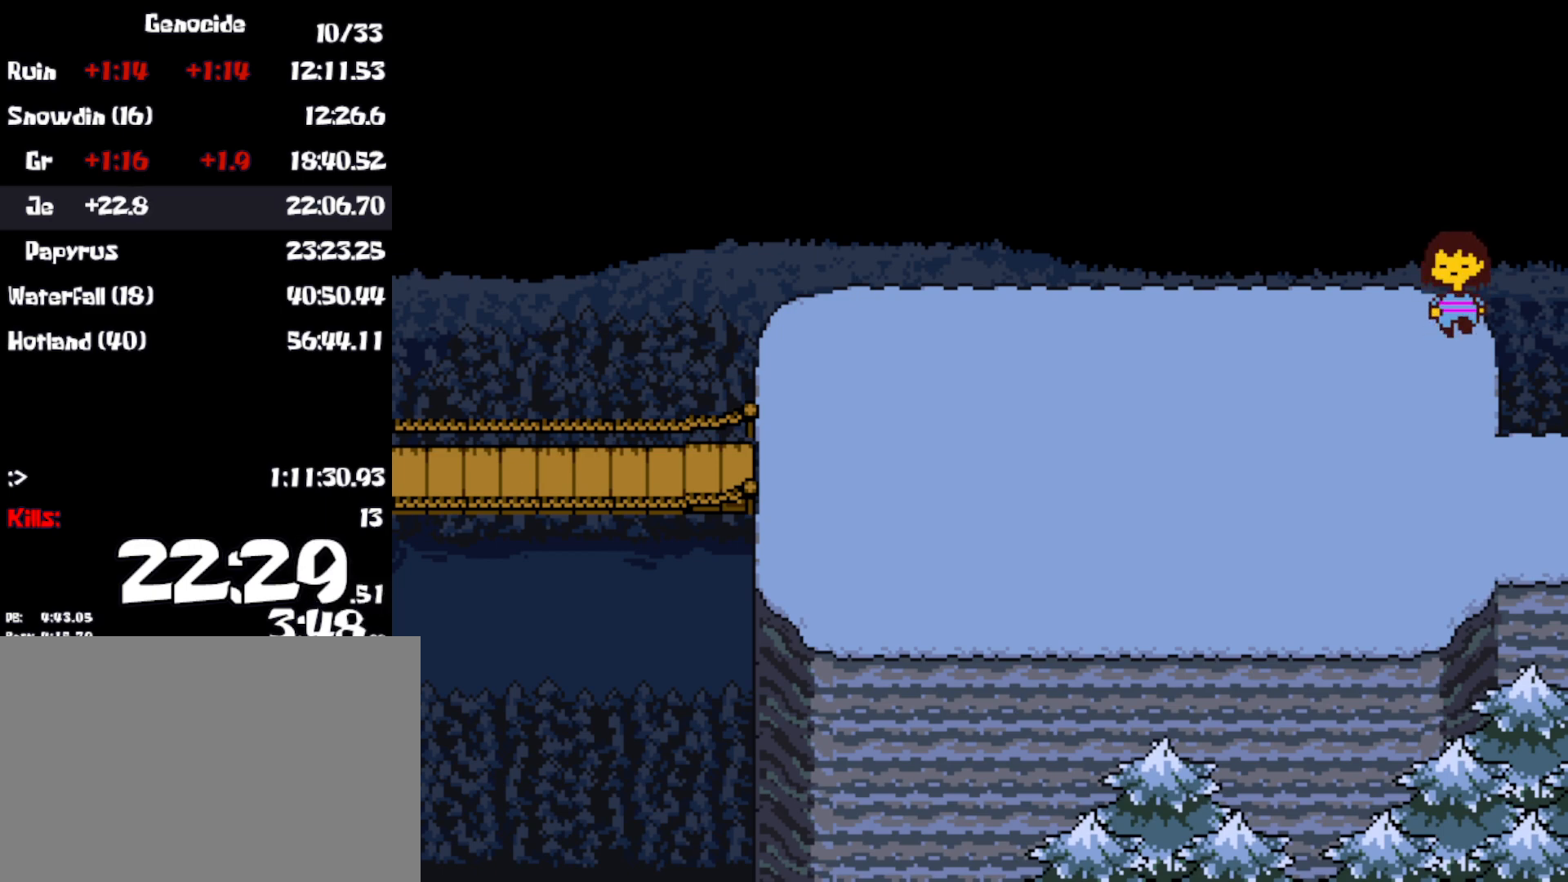
{"keys": ["down", "up"], "events": []}
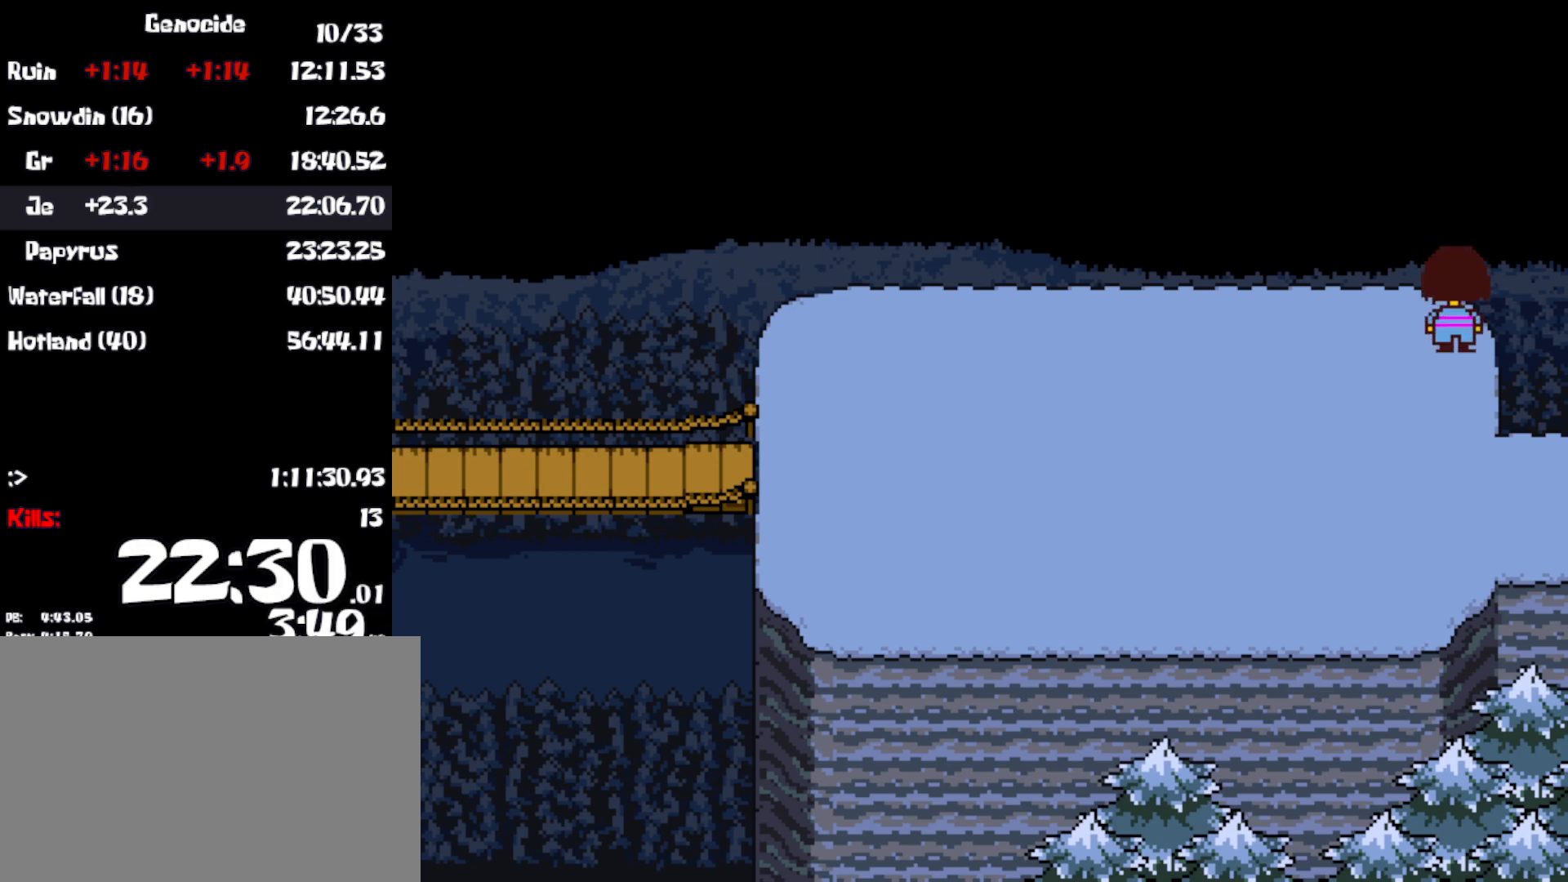
{"keys": ["down", "up"], "events": []}
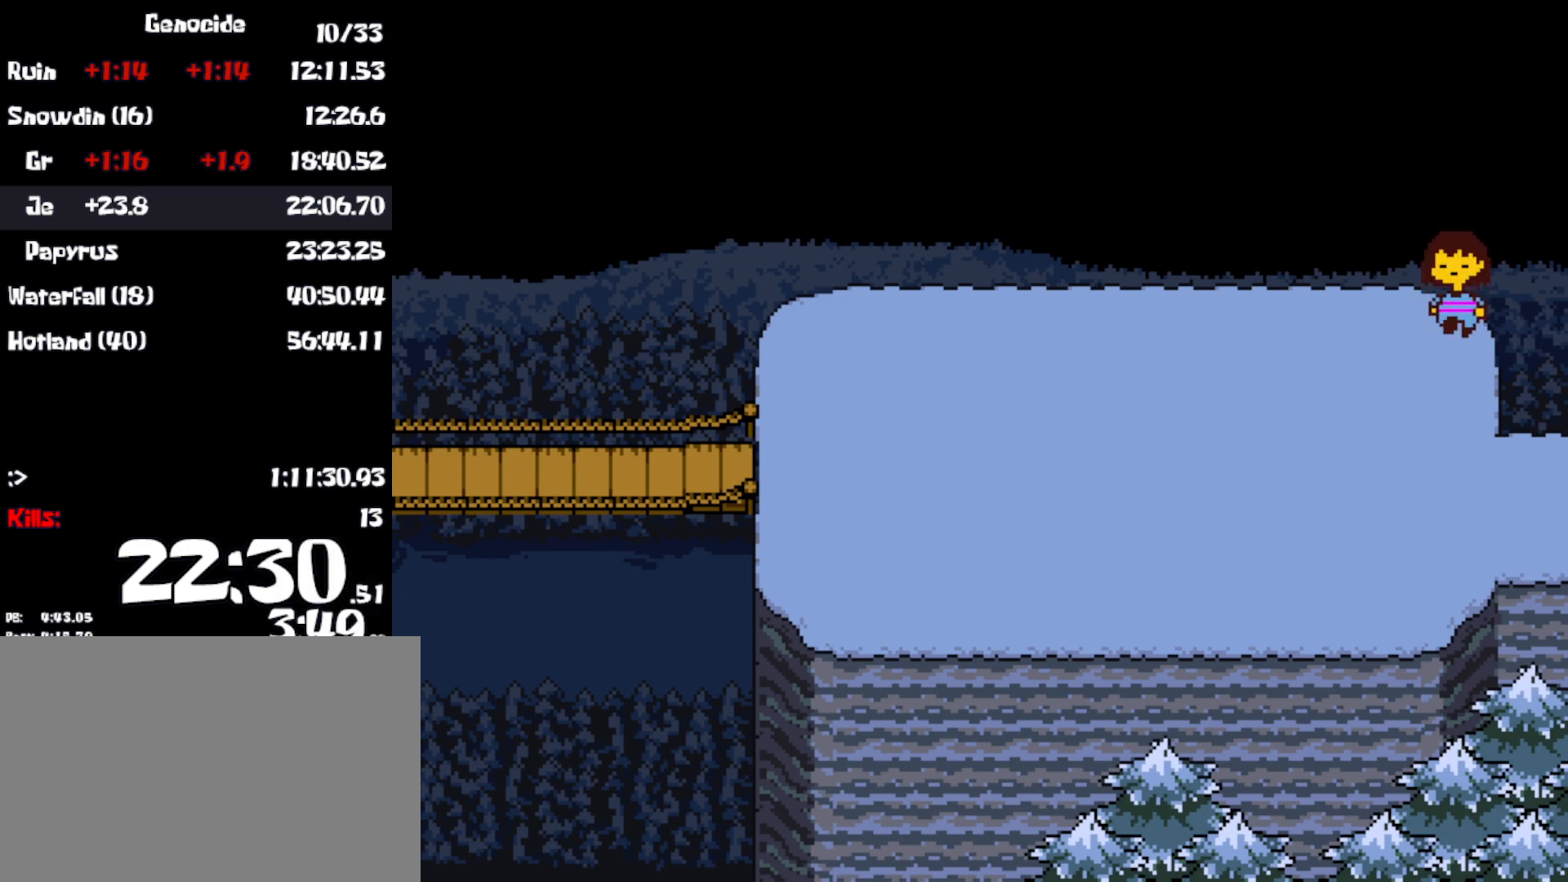
{"keys": ["down", "up"], "events": []}
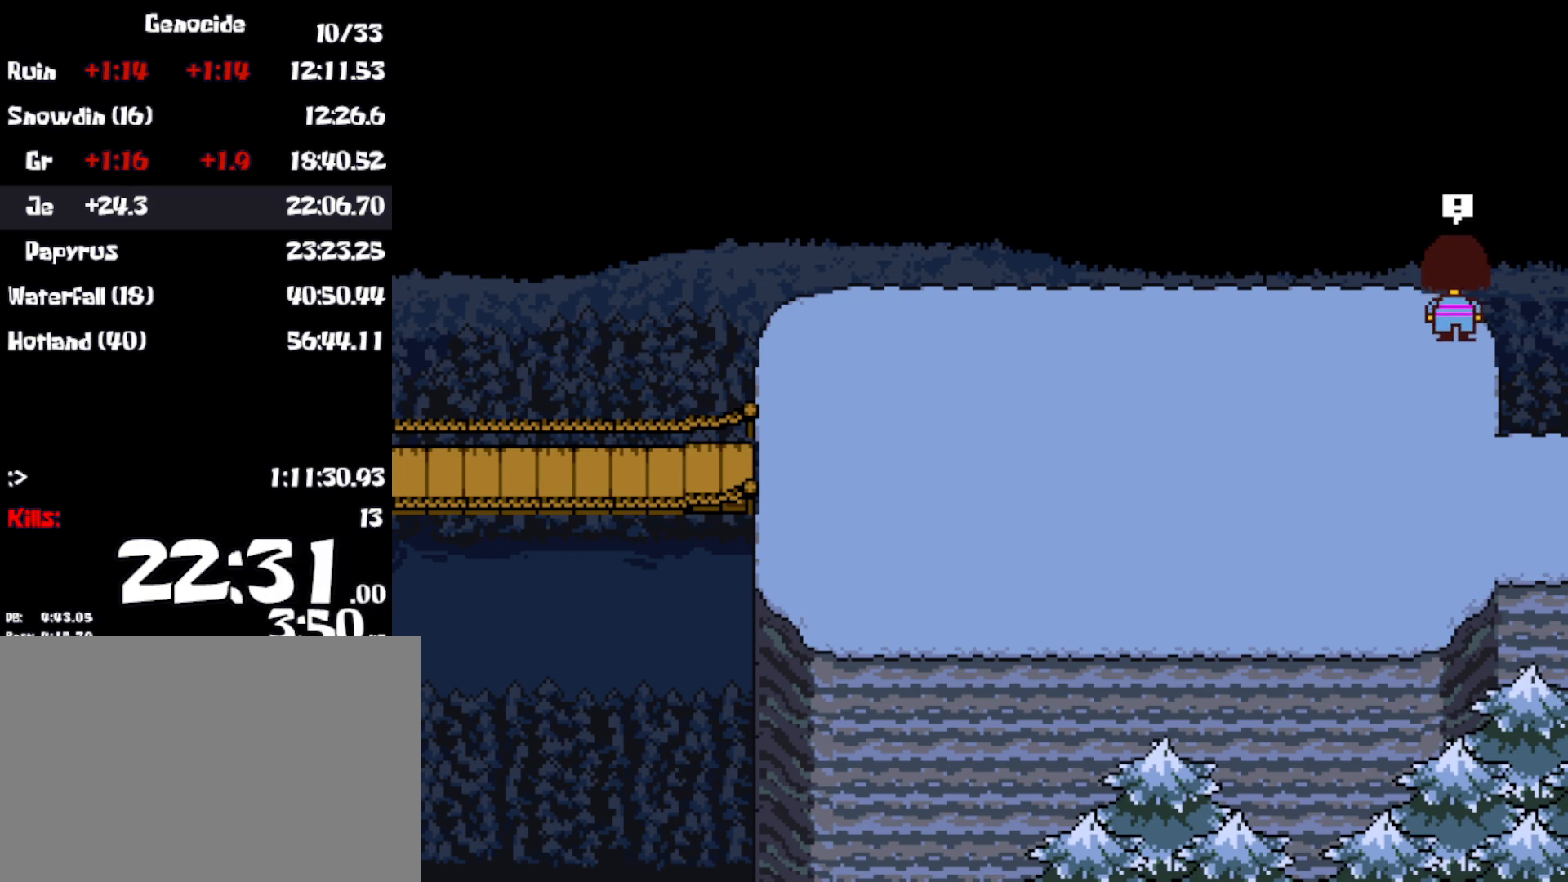
{"keys": [], "events": [[350, "down", "up"], [367, "up", "up"]]}
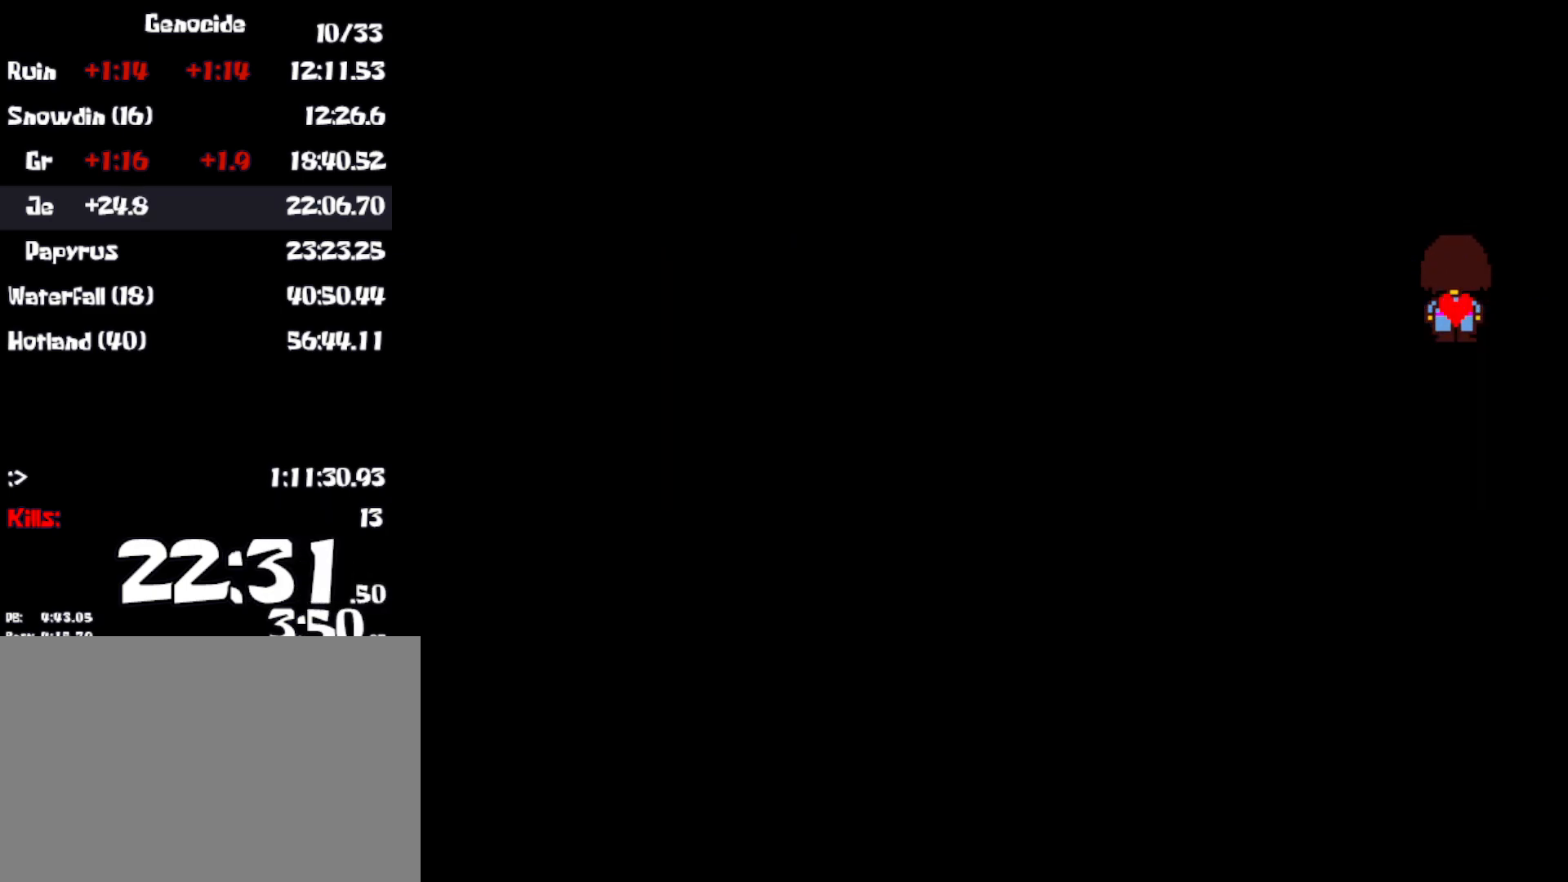
{"keys": [], "events": []}
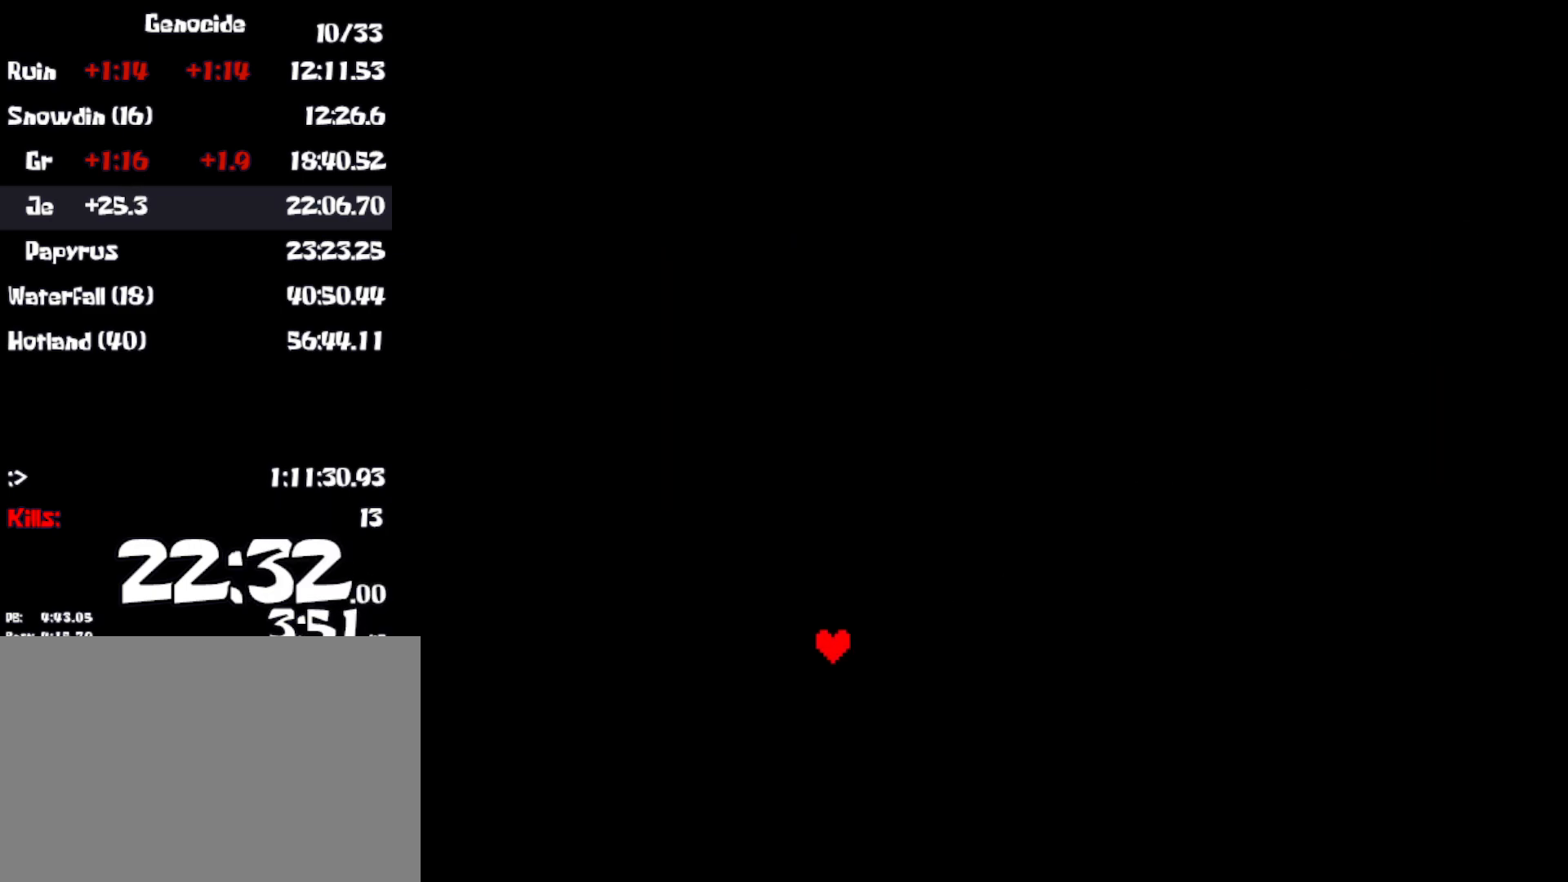
{"keys": [], "events": []}
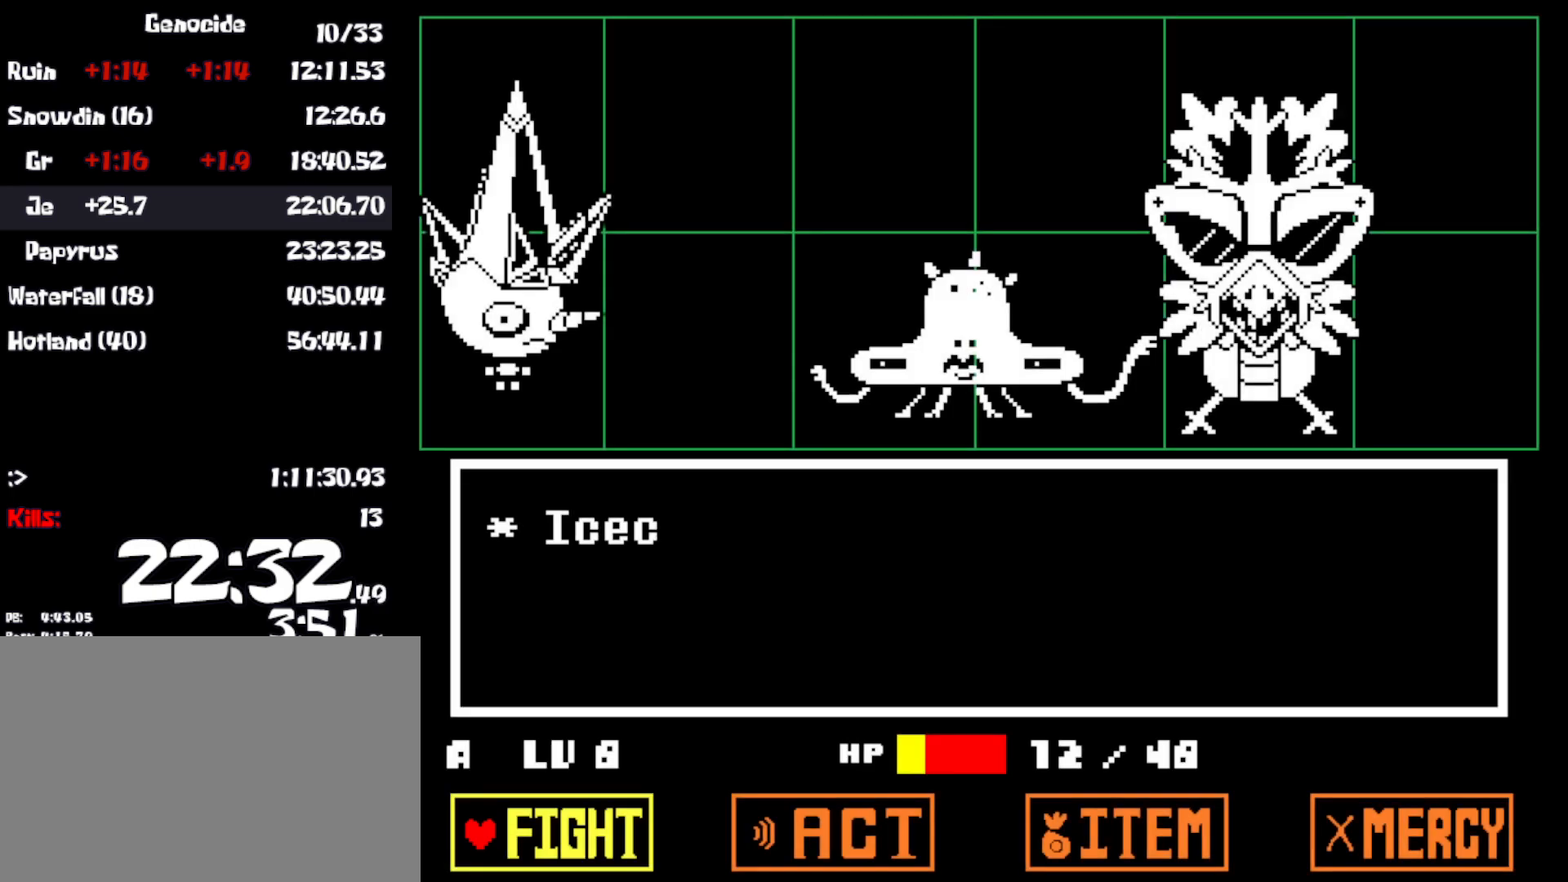
{"keys": ["z"], "events": [[33, "z", "down"], [67, "return", "down"], [100, "z", "up"], [117, "return", "up"], [467, "z", "down"]]}
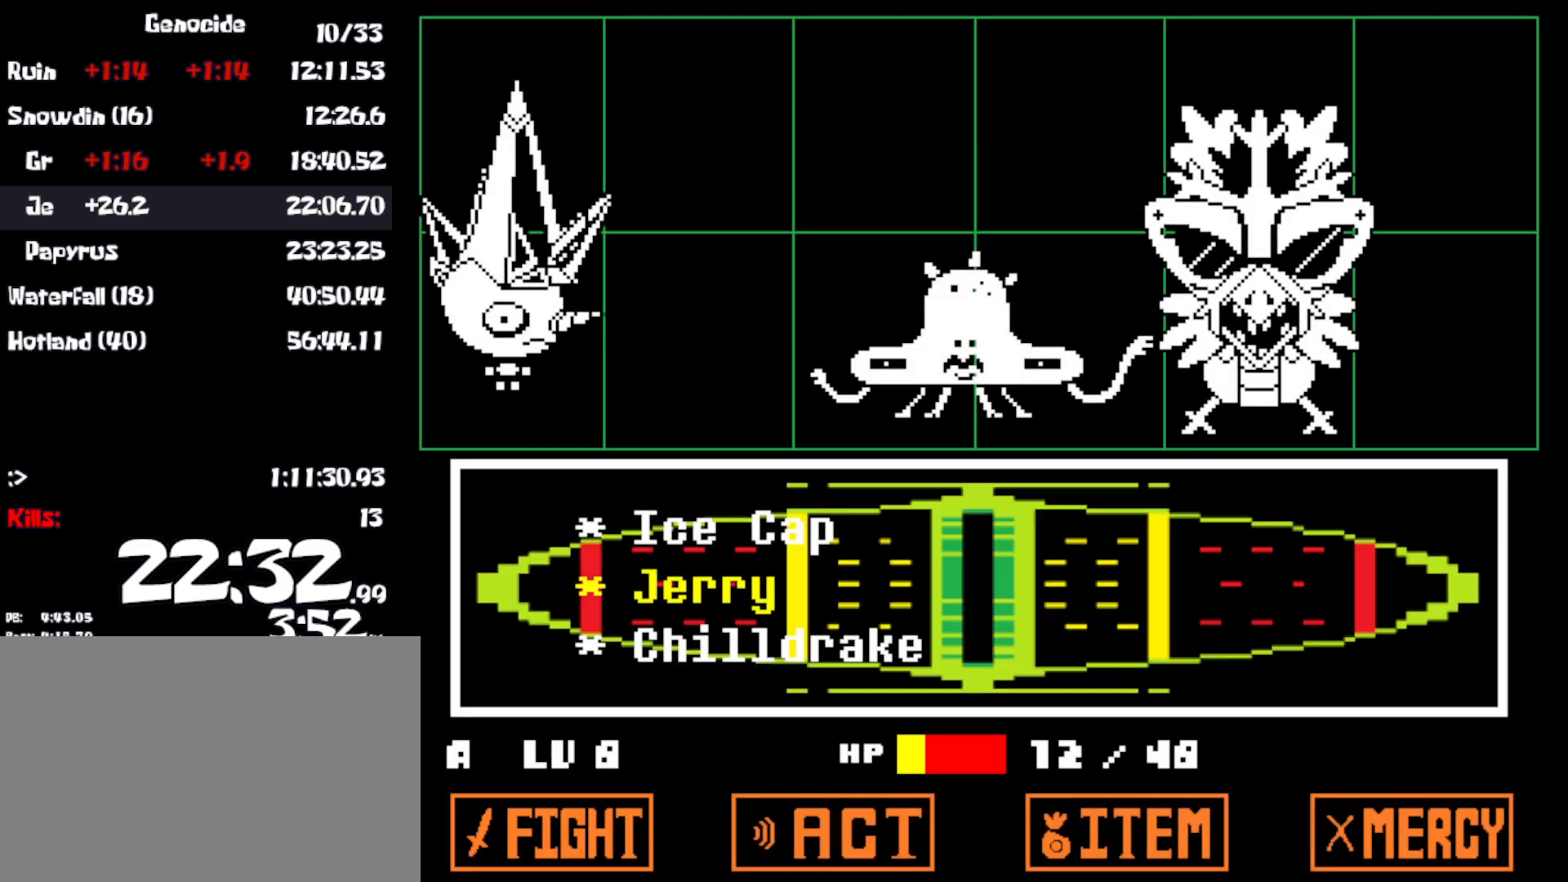
{"keys": [], "events": [[33, "z", "up"]]}